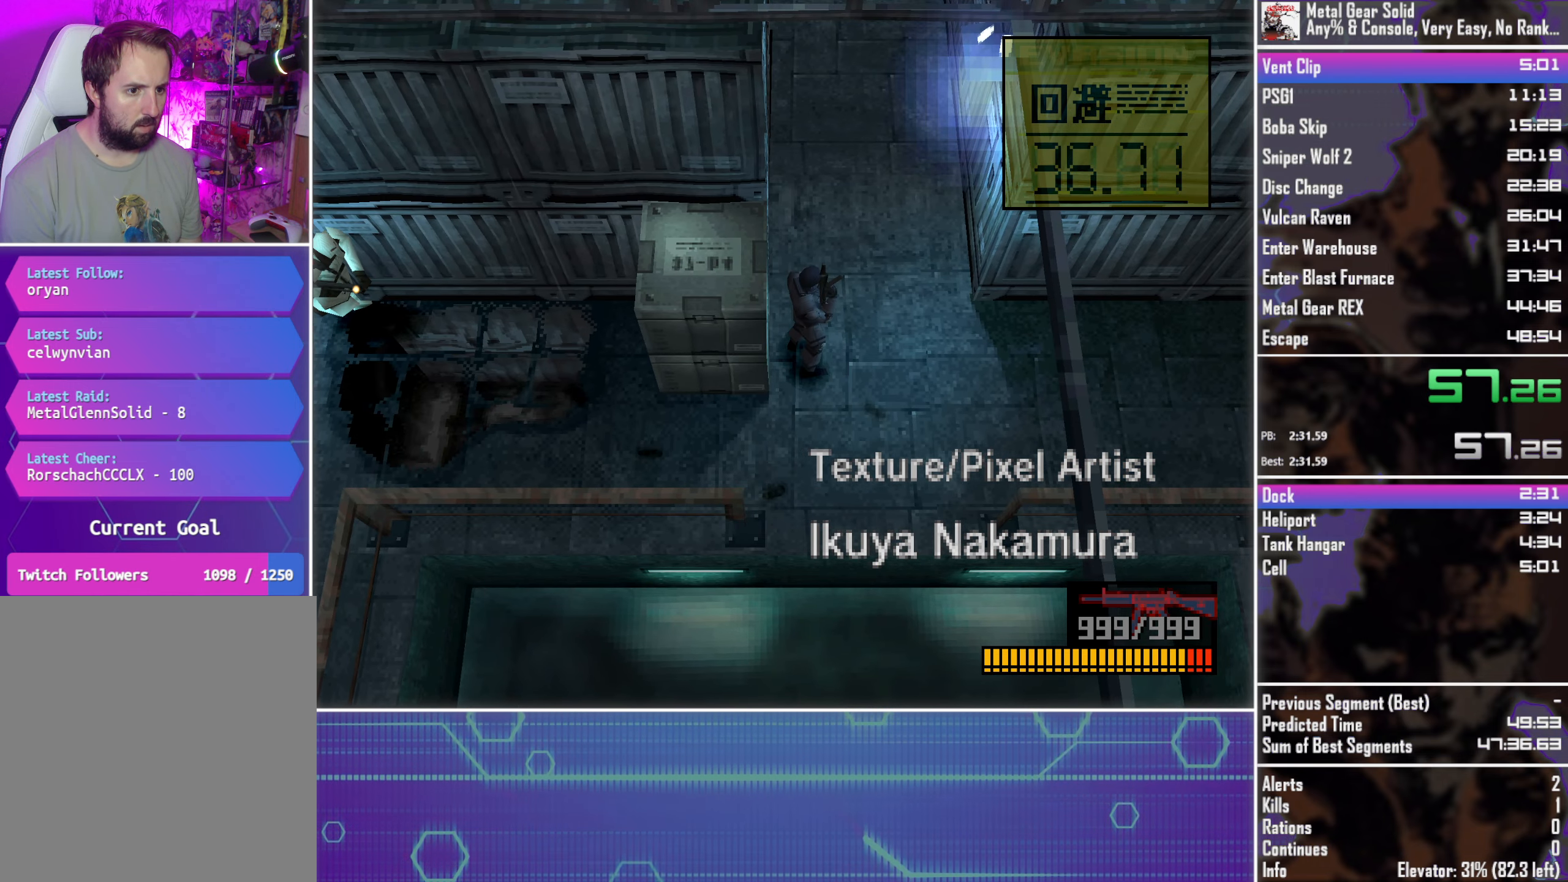
Gameplay with a controller (PlayStation layout); each line is a JSON object with the inputs held at the frame after it. "events" lists button and stick changes between this image and that frame as [ms after this image, input, new state], when the widget could be followed in between. Not read: R3 right_stick.
{"buttons": ["DPAD_LEFT"], "left_stick": "center", "events": []}
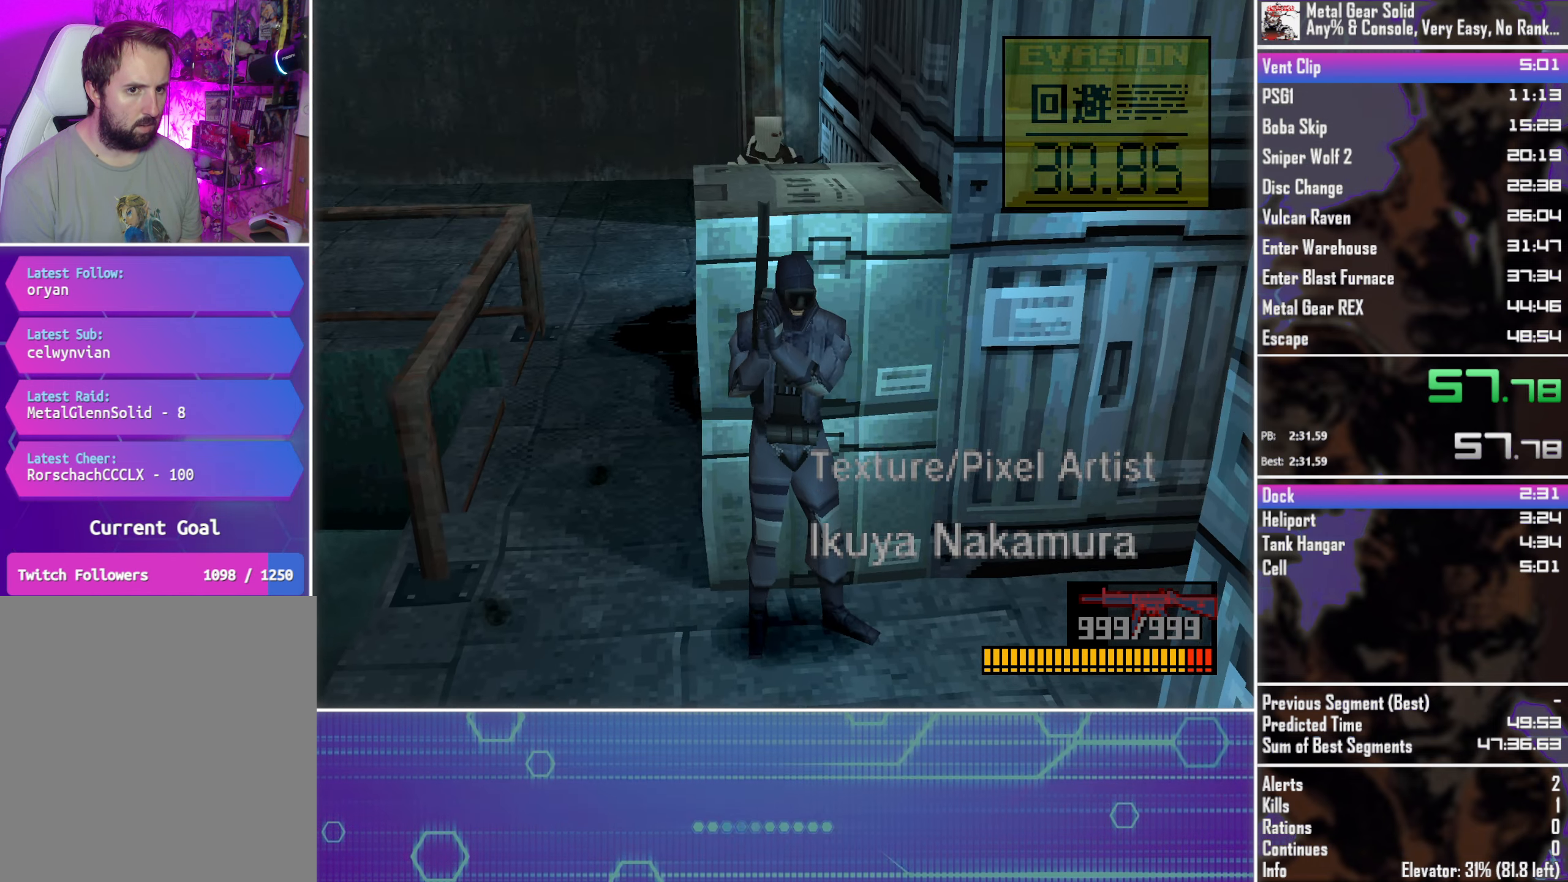
{"buttons": [], "left_stick": "center", "events": [[433, "DPAD_LEFT", "up"]]}
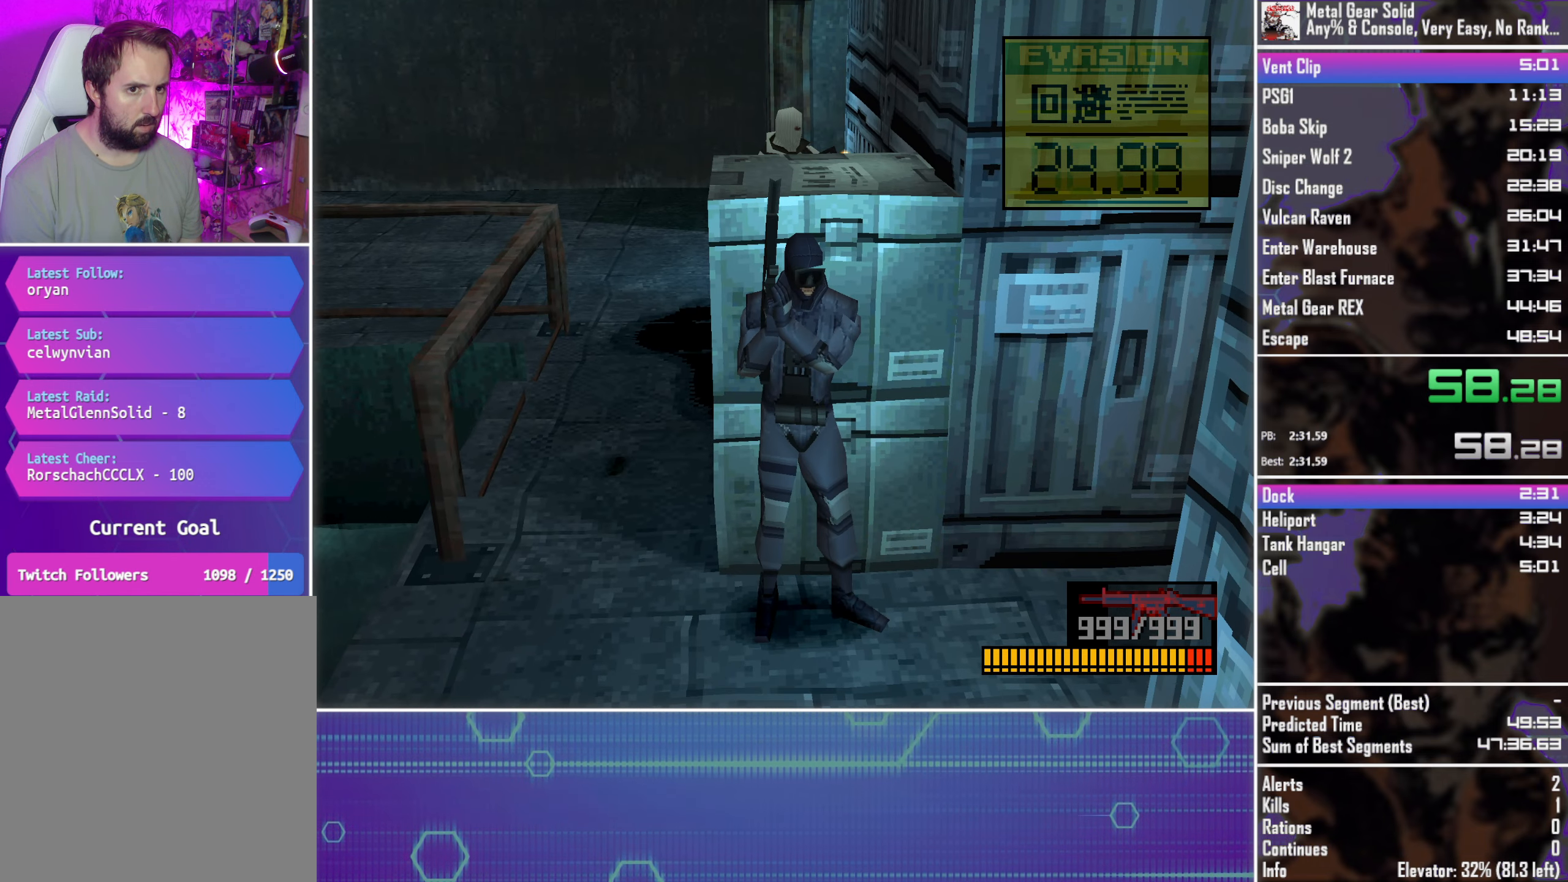
{"buttons": [], "left_stick": "center", "events": []}
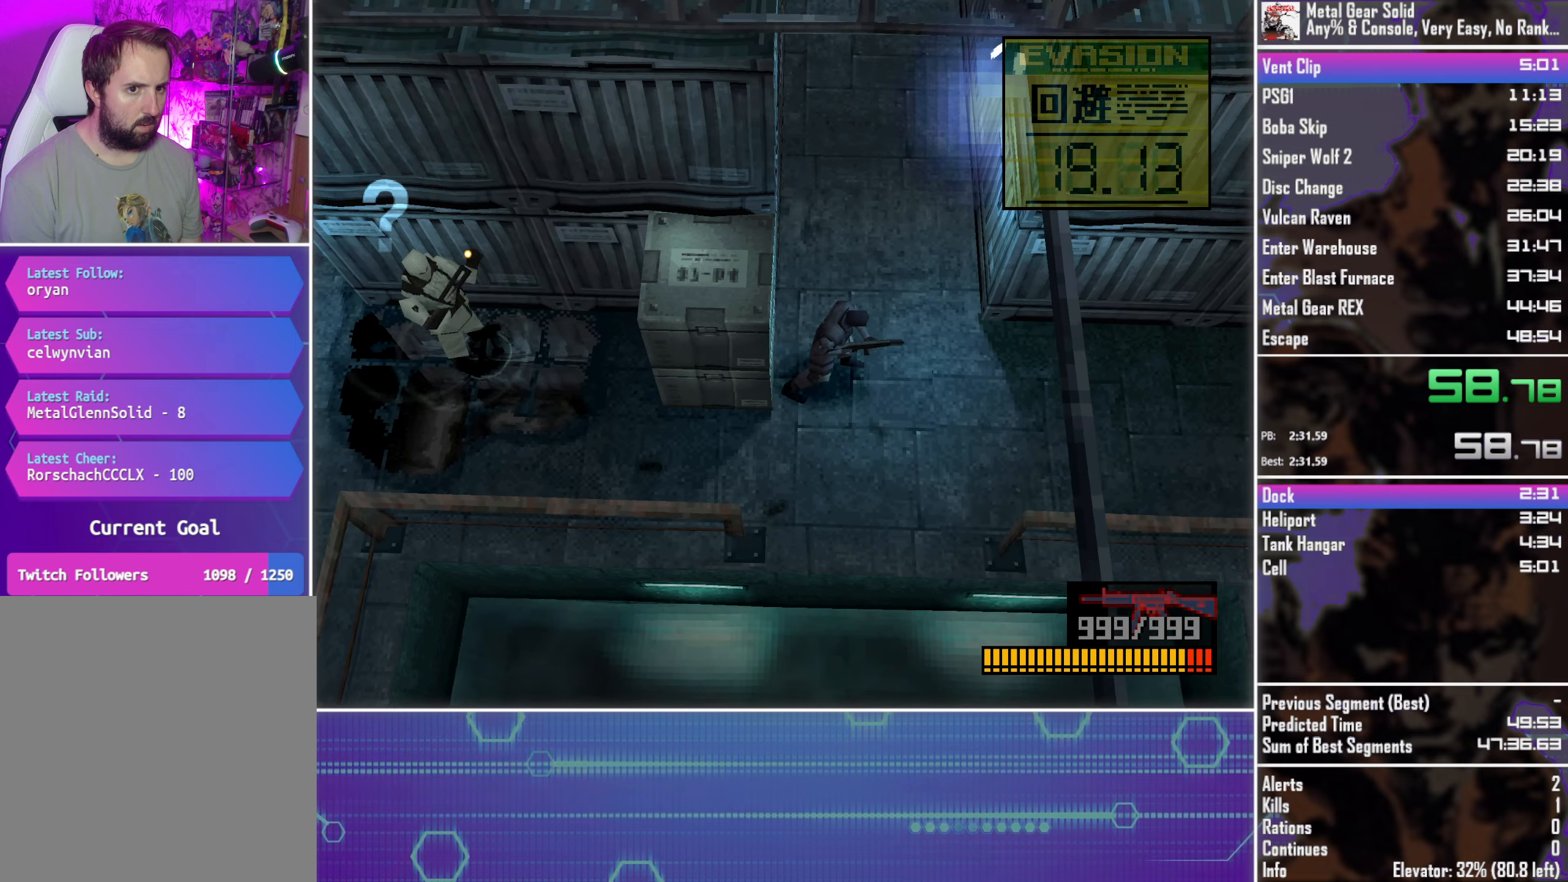
{"buttons": [], "left_stick": "center", "events": []}
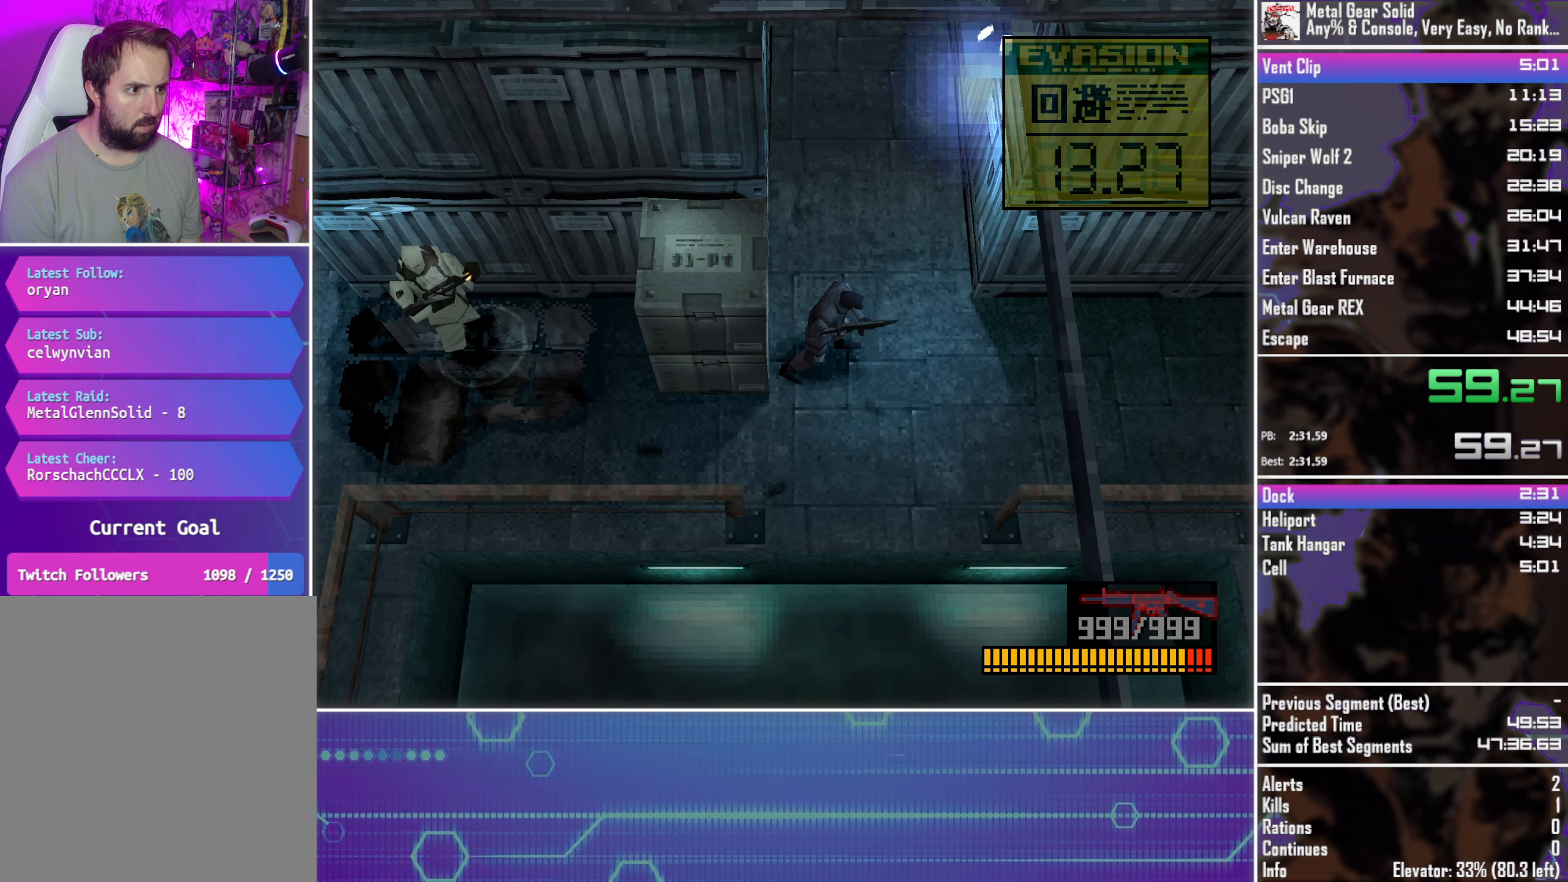
{"buttons": ["DPAD_DOWN"], "left_stick": "center", "events": [[450, "DPAD_DOWN", "down"]]}
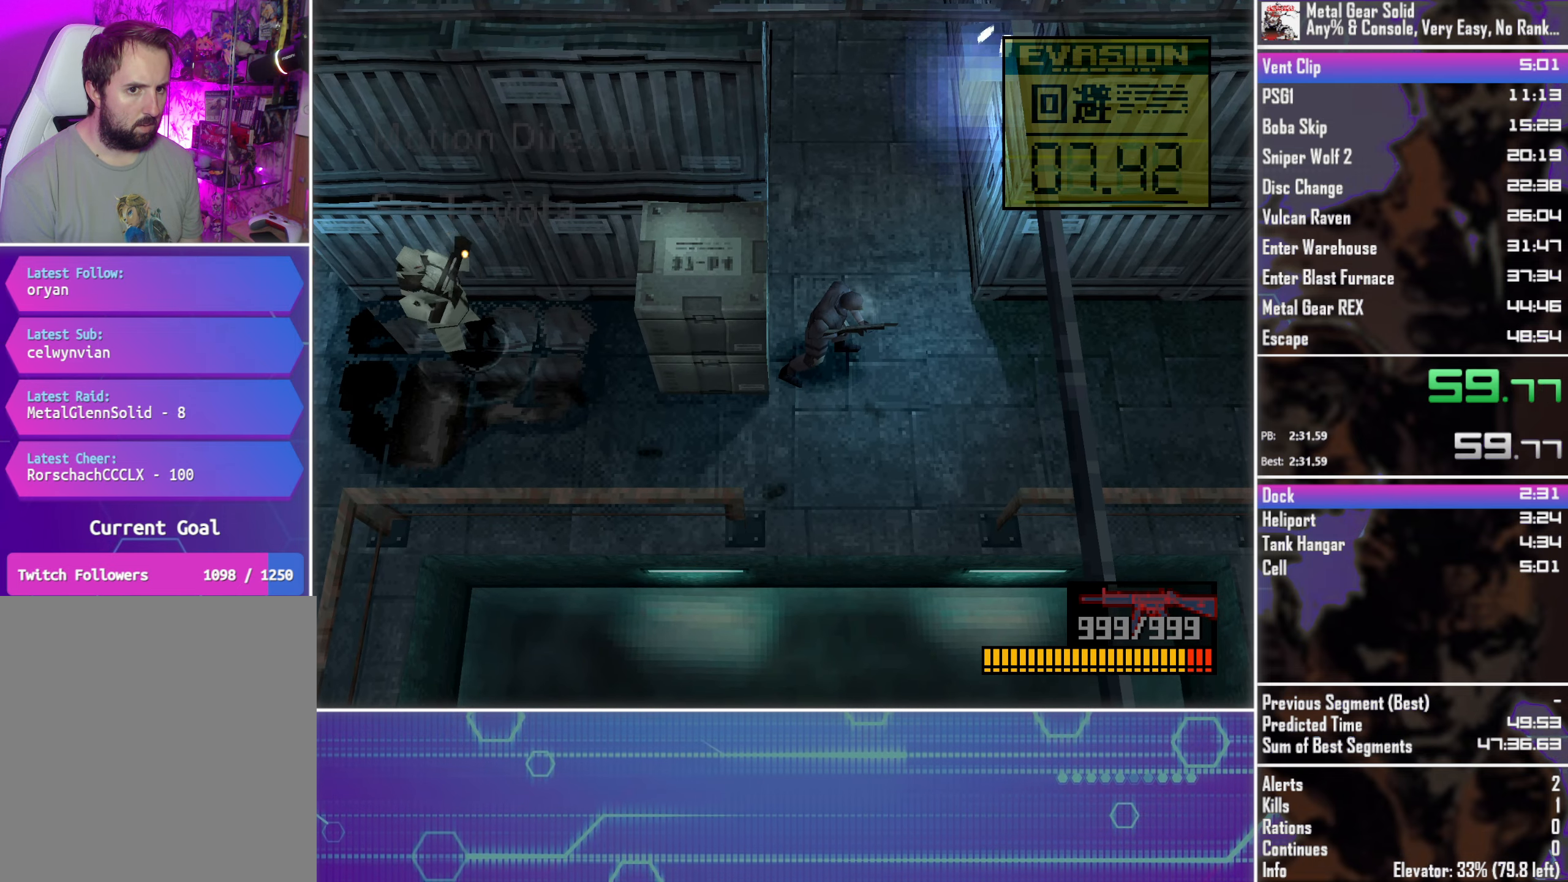
{"buttons": ["DPAD_UP", "DPAD_RIGHT"], "left_stick": "center", "events": [[283, "DPAD_LEFT", "down"], [317, "DPAD_DOWN", "up"], [417, "DPAD_LEFT", "up"], [433, "DPAD_LEFT", "down"], [450, "DPAD_UP", "down"], [483, "DPAD_LEFT", "up"], [500, "DPAD_RIGHT", "down"]]}
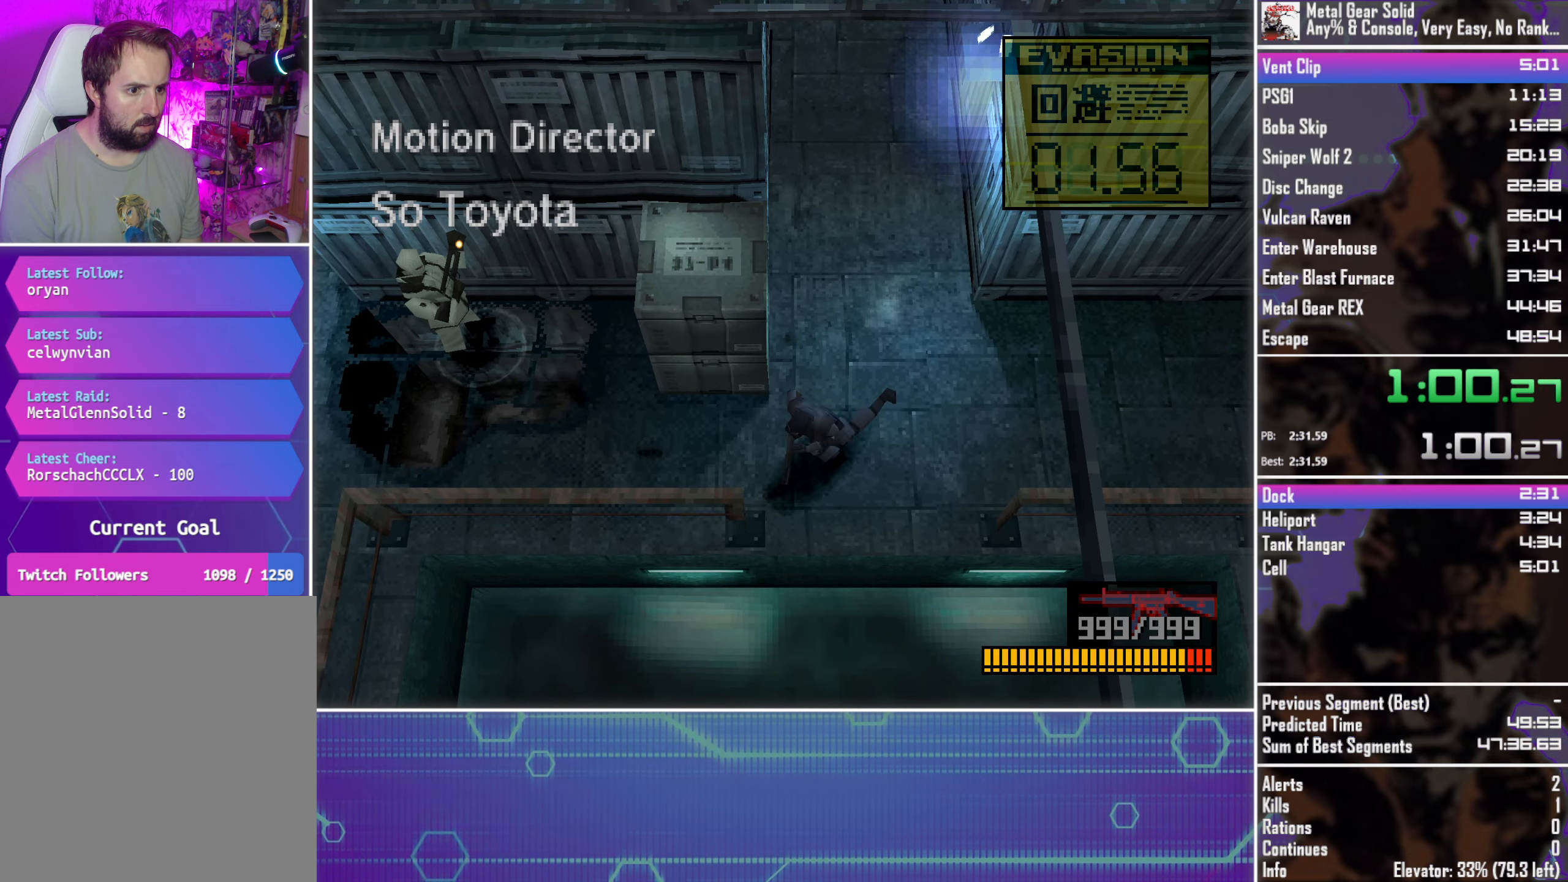
{"buttons": ["DPAD_UP", "DPAD_LEFT"], "left_stick": "center", "events": [[33, "DPAD_UP", "up"], [233, "DPAD_UP", "down"], [267, "DPAD_RIGHT", "up"], [483, "DPAD_LEFT", "down"]]}
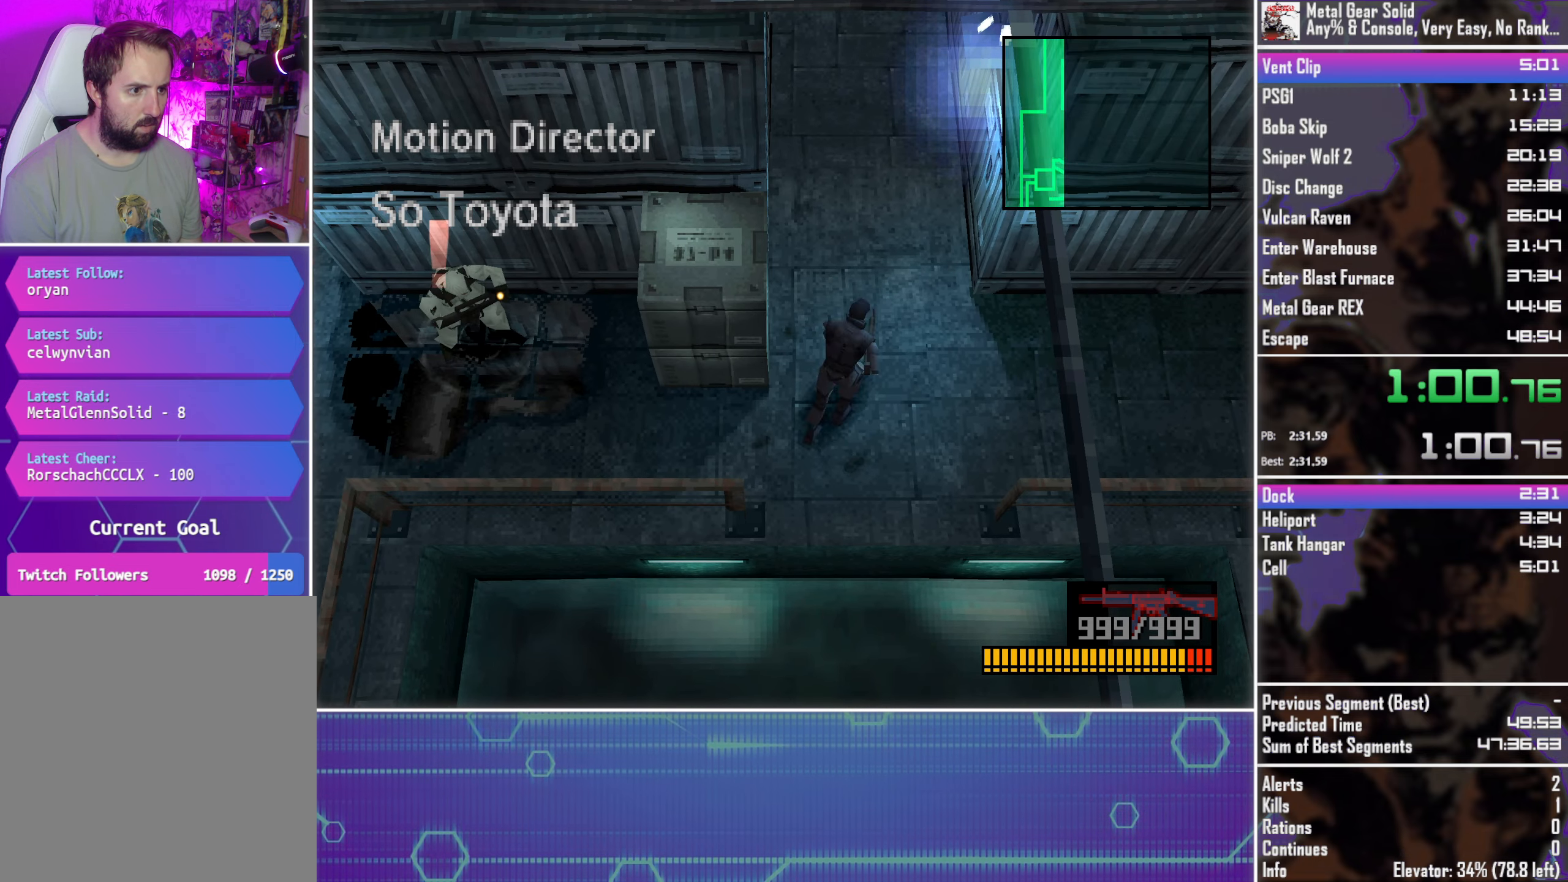
{"buttons": ["DPAD_UP"], "left_stick": "center", "events": [[167, "DPAD_LEFT", "up"]]}
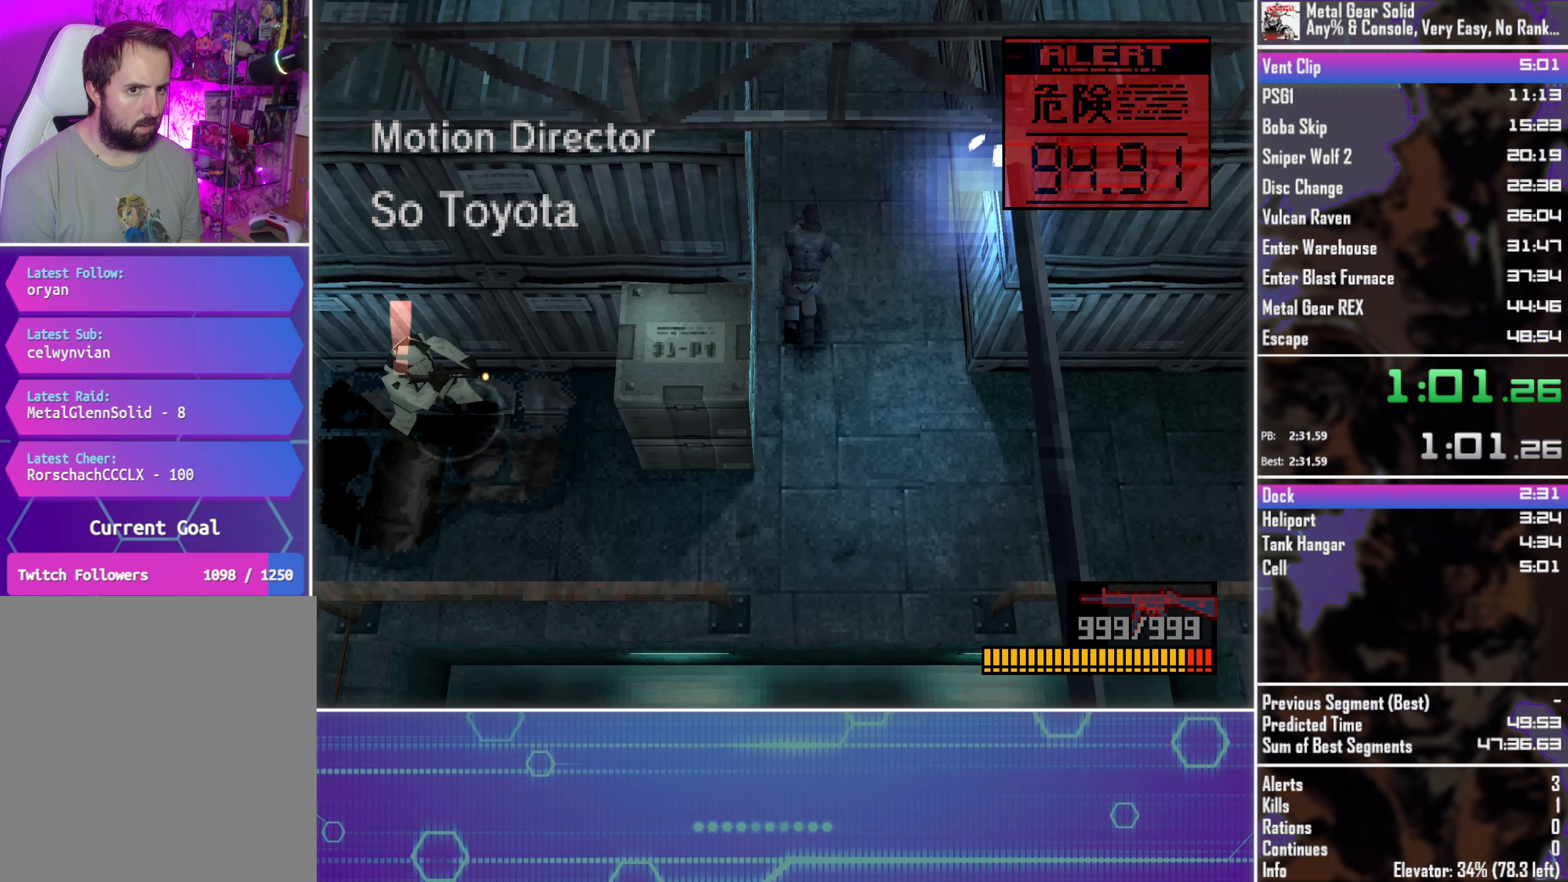
{"buttons": ["DPAD_UP"], "left_stick": "center", "events": [[267, "DPAD_LEFT", "down"], [400, "DPAD_LEFT", "up"]]}
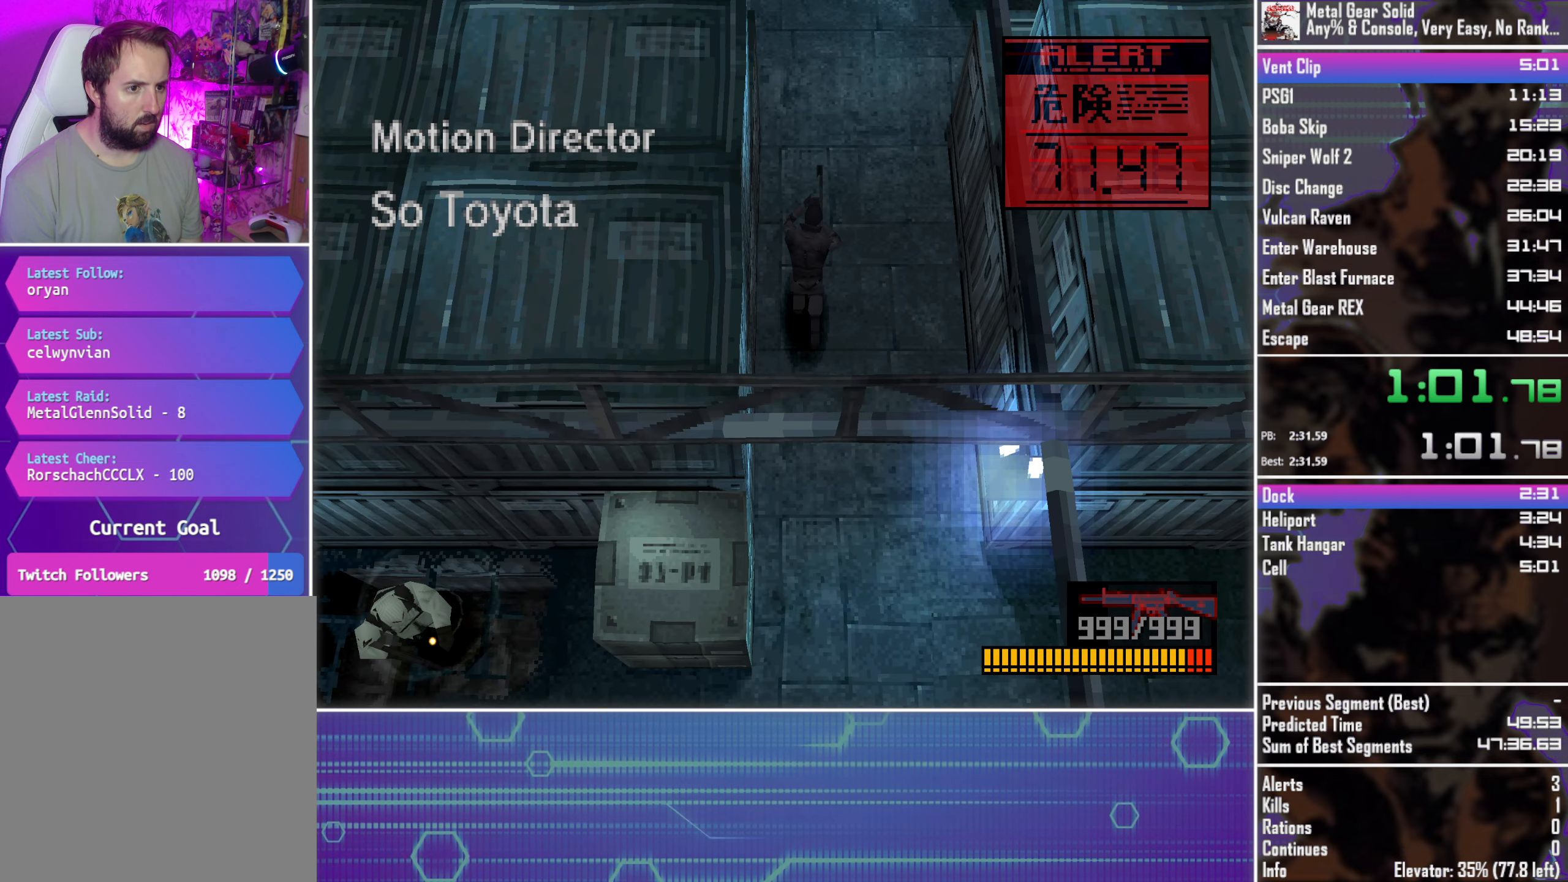
{"buttons": ["DPAD_UP"], "left_stick": "center", "events": []}
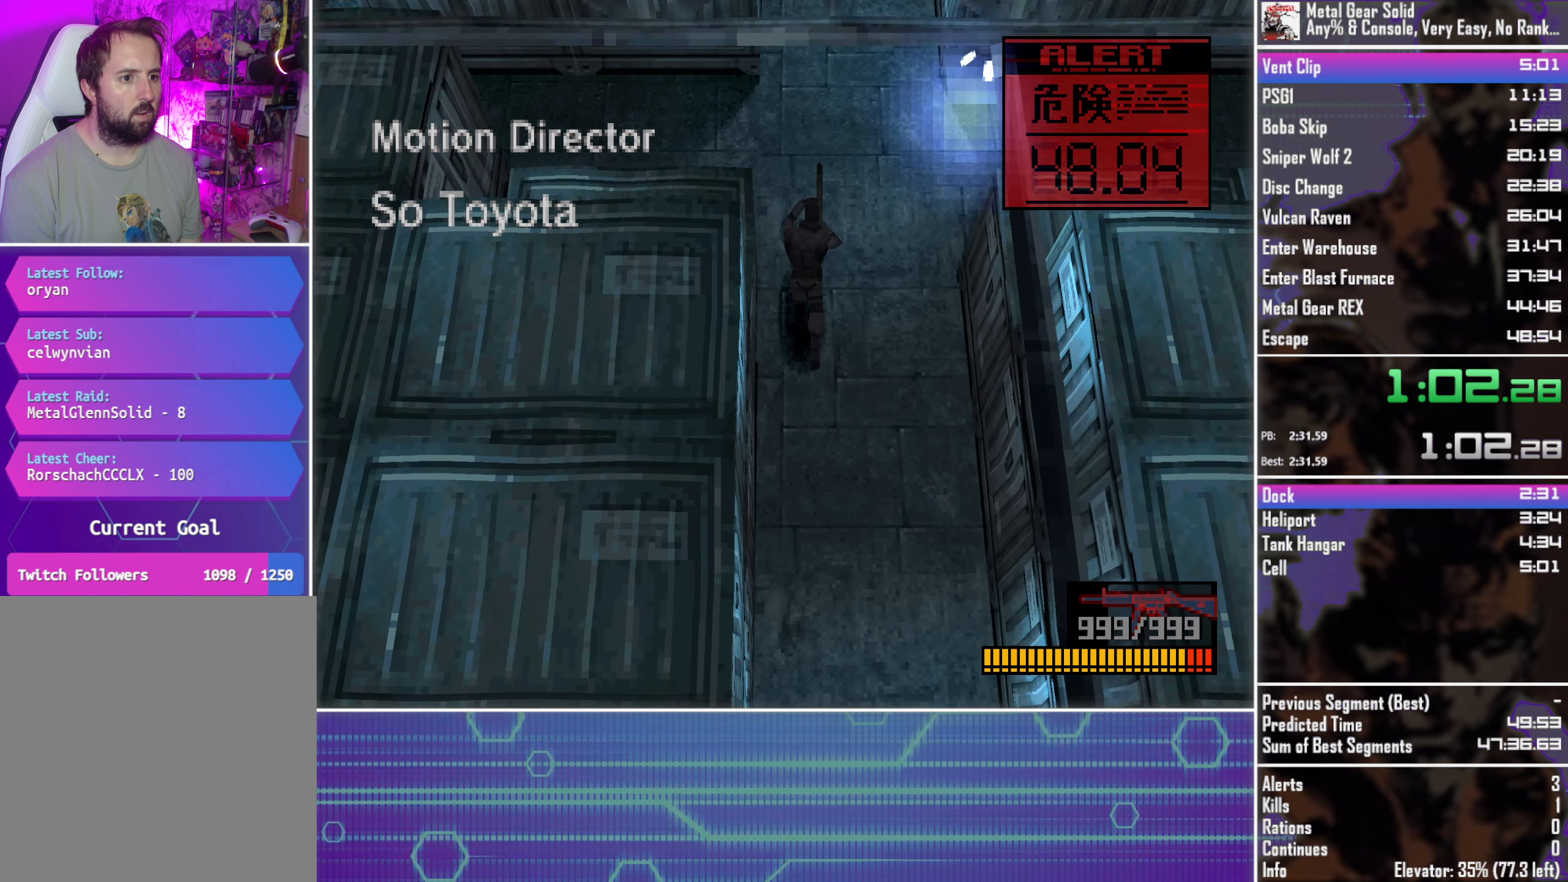
{"buttons": ["DPAD_LEFT"], "left_stick": "center", "events": [[83, "DPAD_LEFT", "down"], [150, "DPAD_UP", "up"], [250, "DPAD_DOWN", "down"], [383, "DPAD_DOWN", "up"]]}
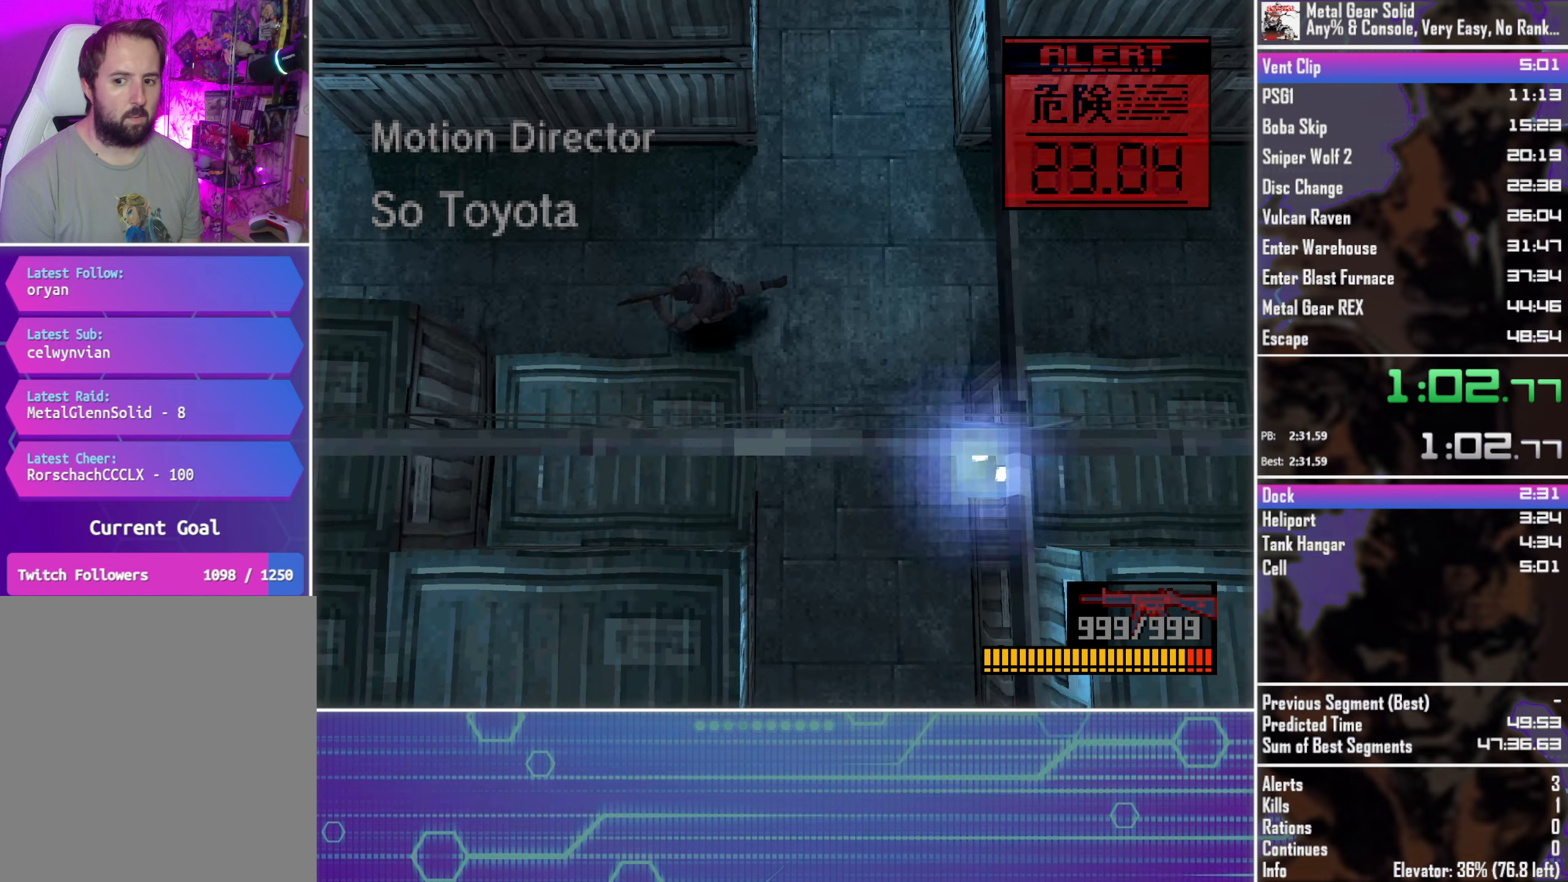
{"buttons": ["DPAD_LEFT"], "left_stick": "center", "events": []}
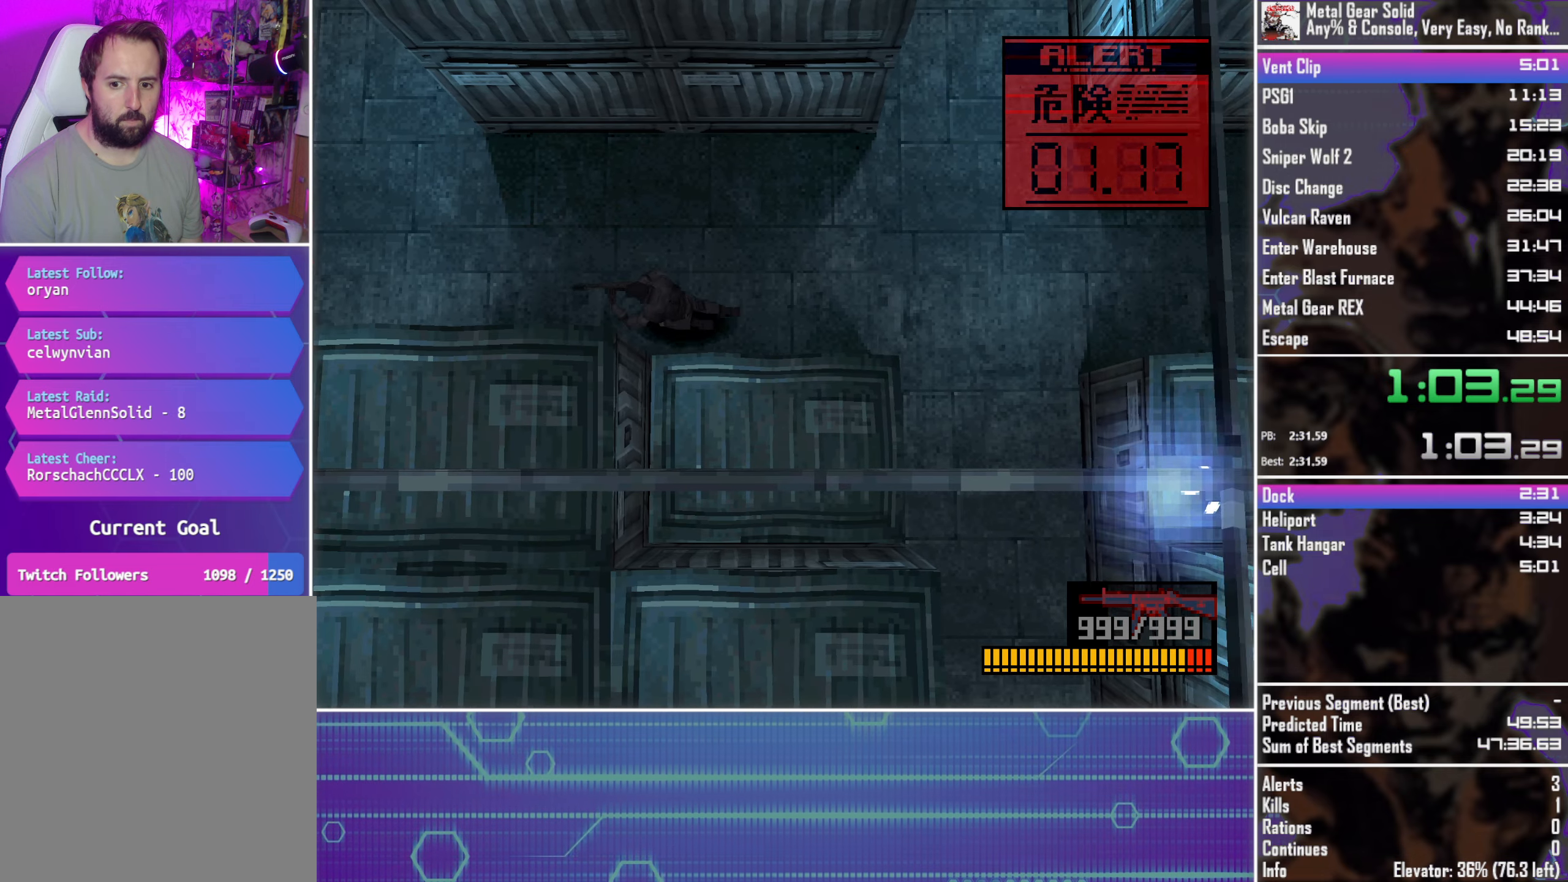
{"buttons": ["DPAD_LEFT"], "left_stick": "center", "events": []}
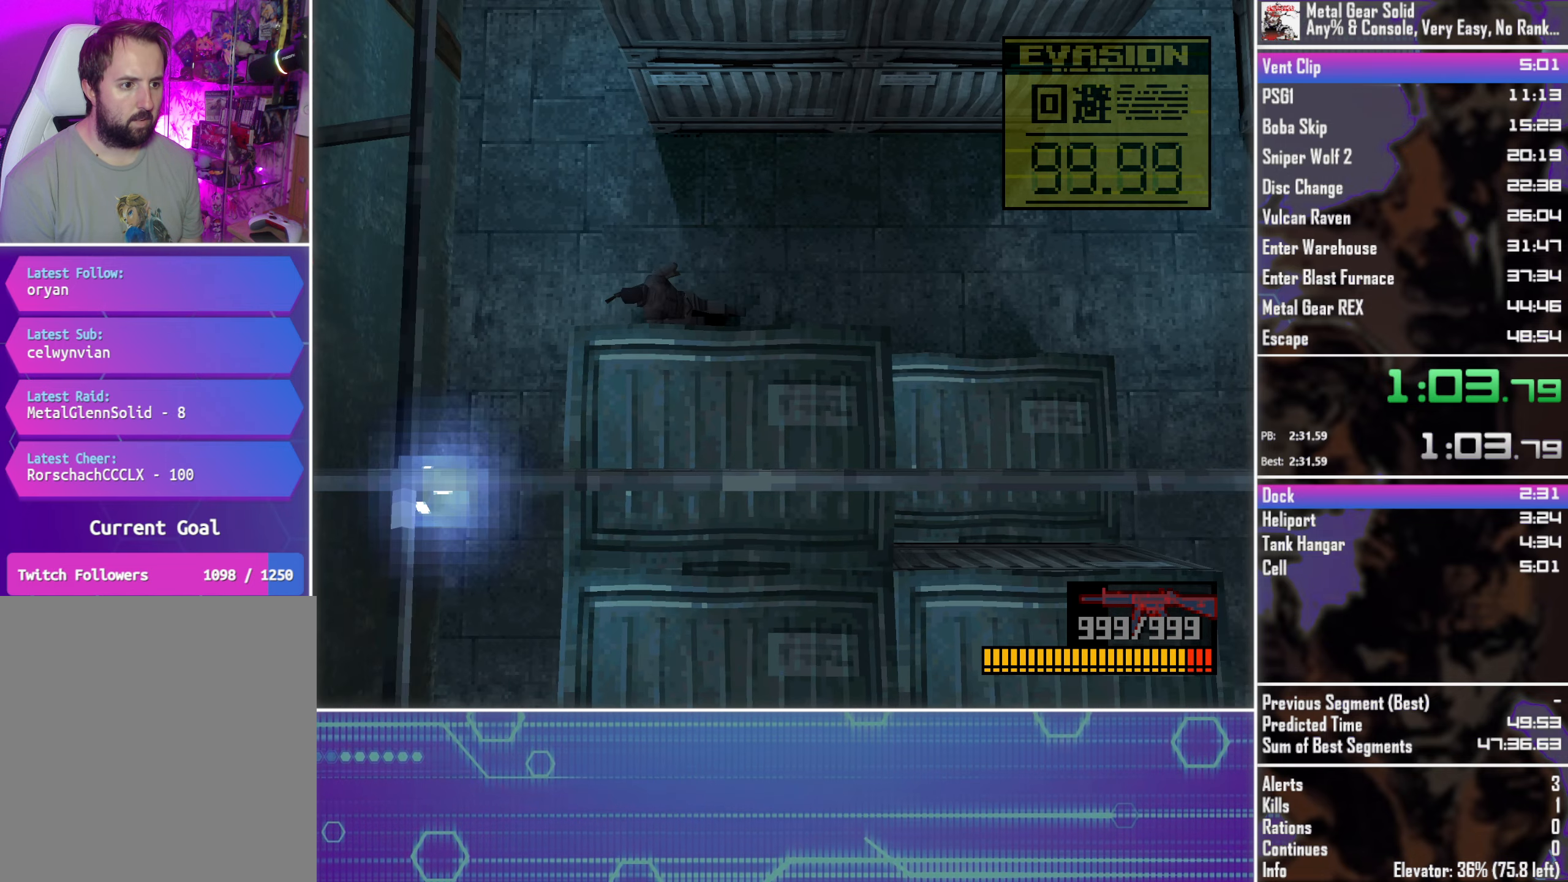
{"buttons": ["DPAD_DOWN", "DPAD_RIGHT"], "left_stick": "center", "events": [[67, "DPAD_DOWN", "down"], [117, "DPAD_LEFT", "up"], [267, "DPAD_RIGHT", "down"], [350, "DPAD_DOWN", "up"], [400, "DPAD_DOWN", "down"]]}
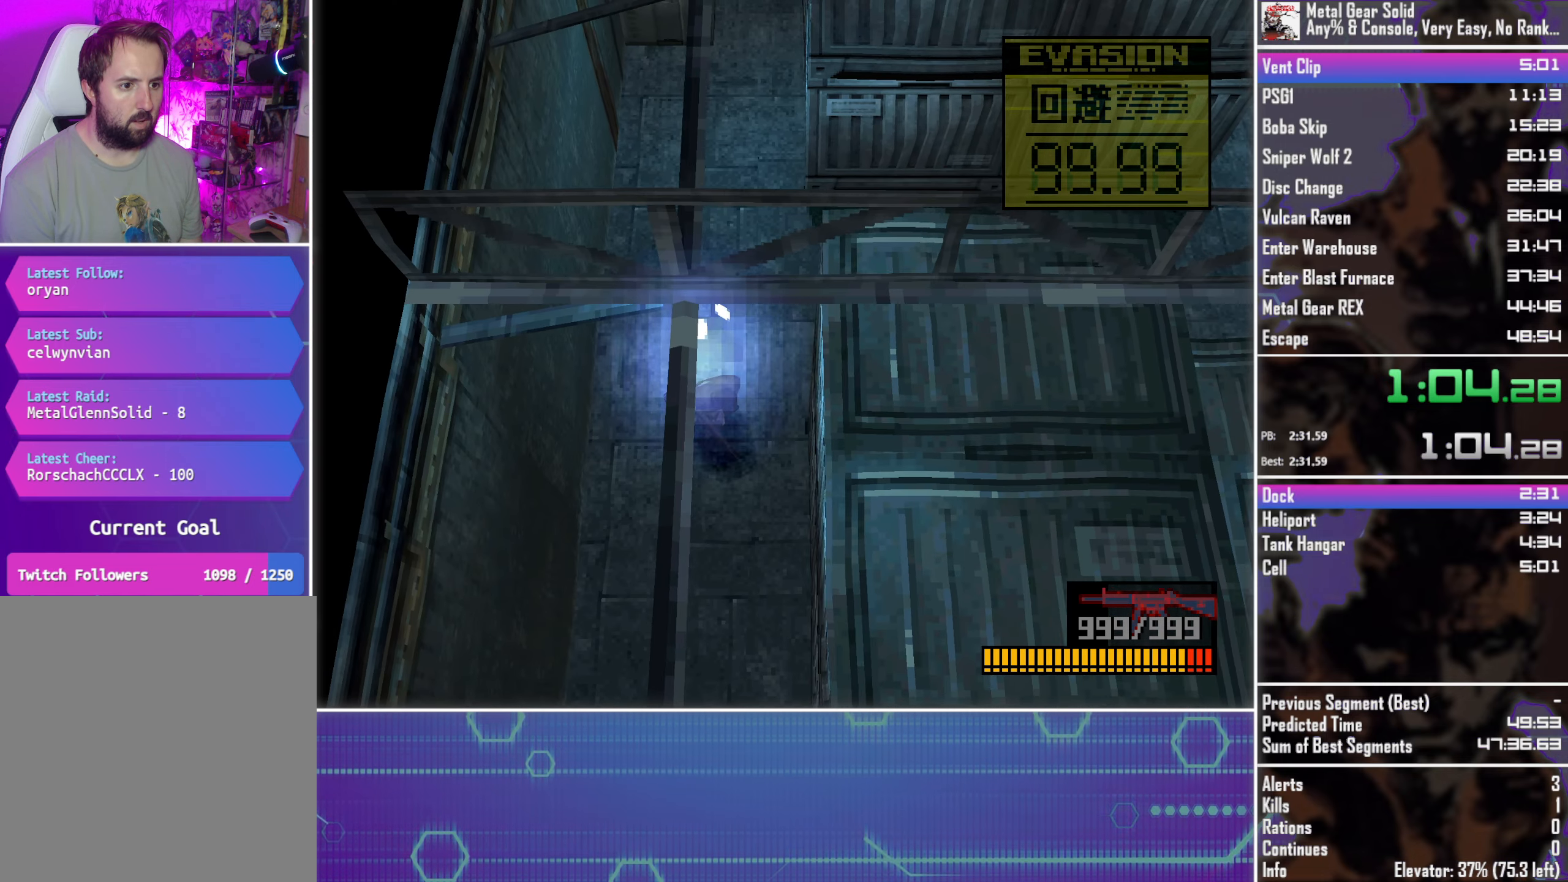
{"buttons": ["DPAD_RIGHT"], "left_stick": "center", "events": [[17, "DPAD_DOWN", "up"]]}
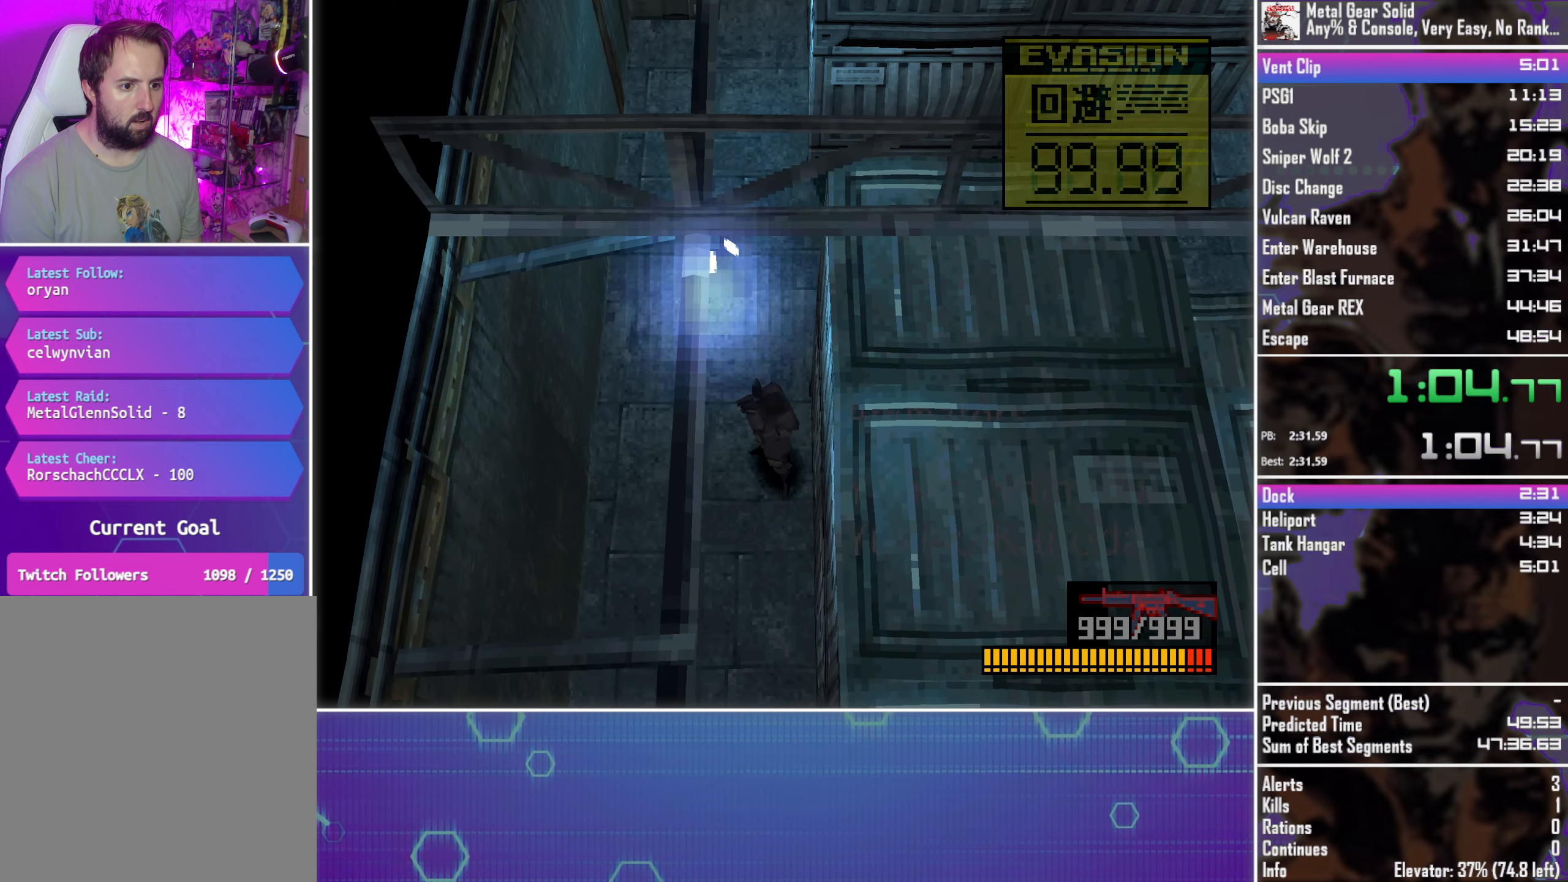
{"buttons": ["DPAD_RIGHT"], "left_stick": "center", "events": []}
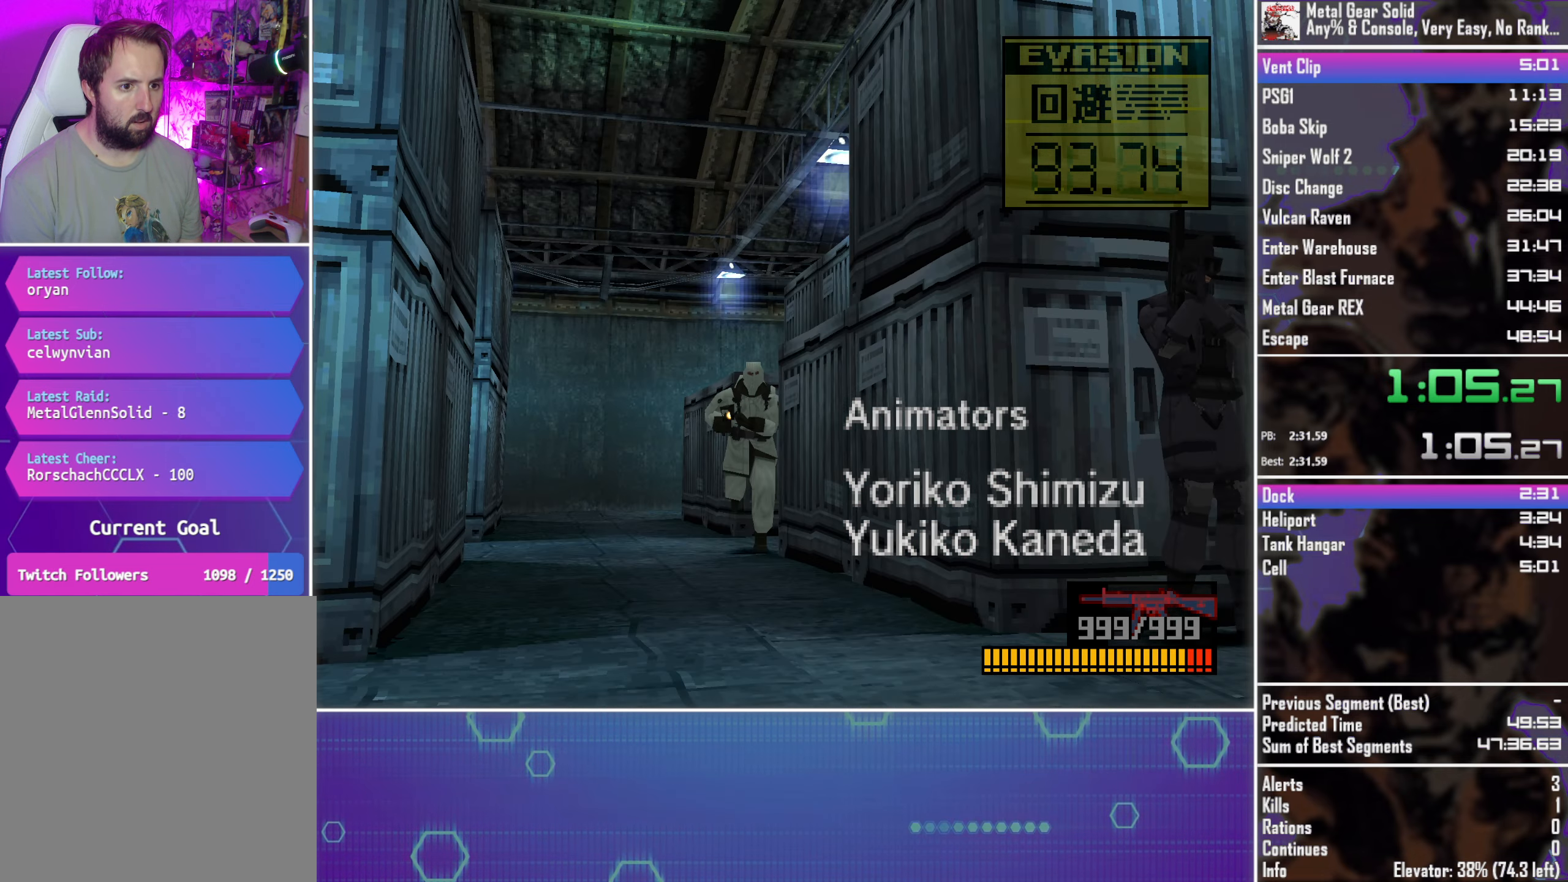
{"buttons": [], "left_stick": "center", "events": [[350, "DPAD_RIGHT", "up"]]}
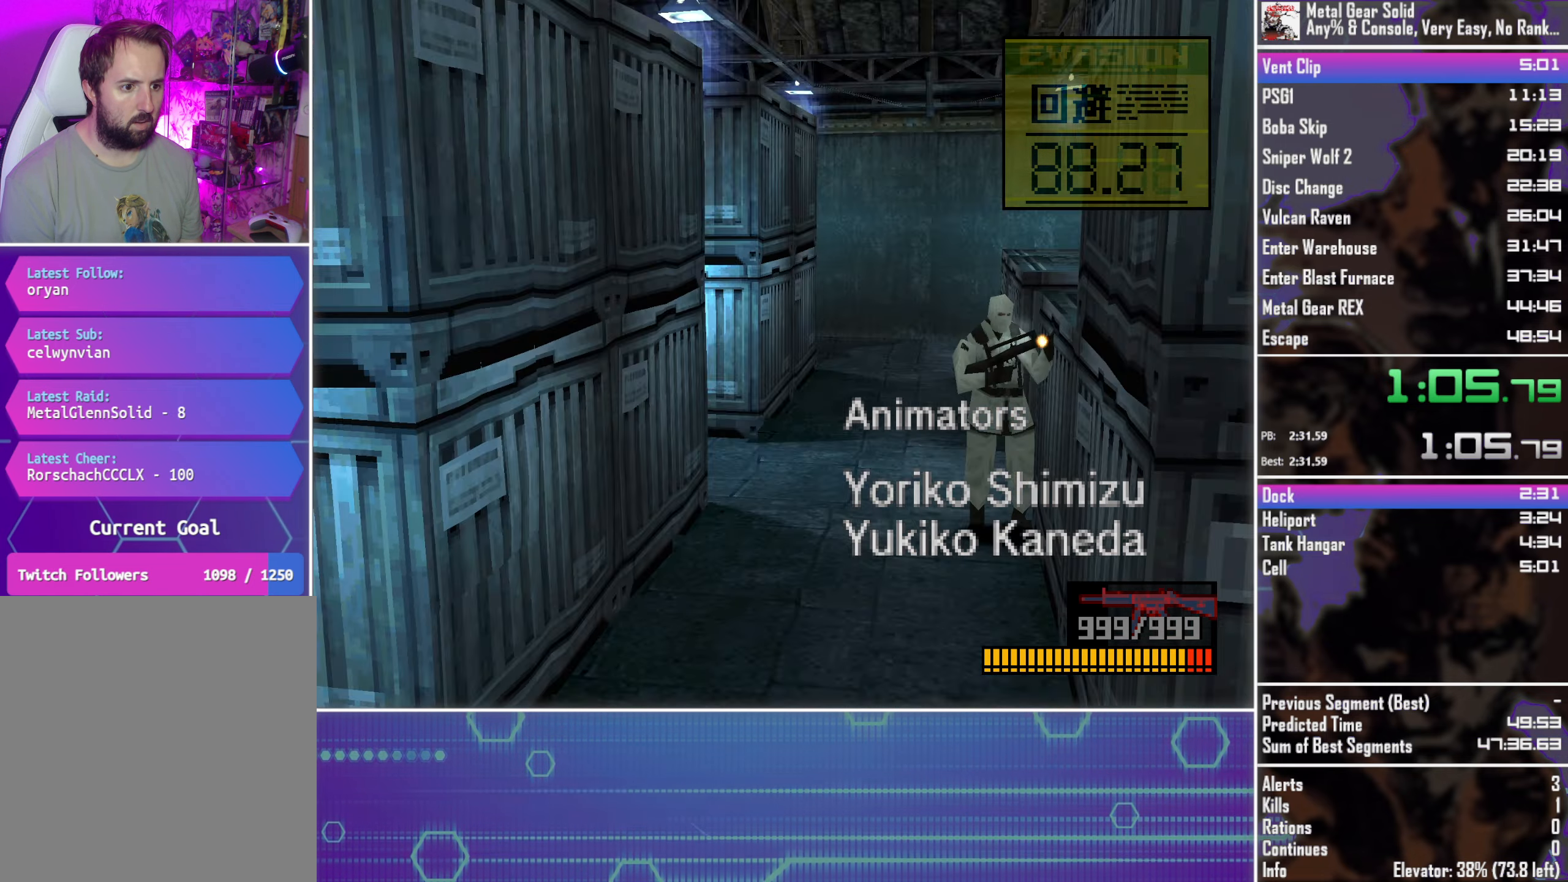
{"buttons": ["DPAD_DOWN"], "left_stick": "center", "events": [[383, "DPAD_DOWN", "down"]]}
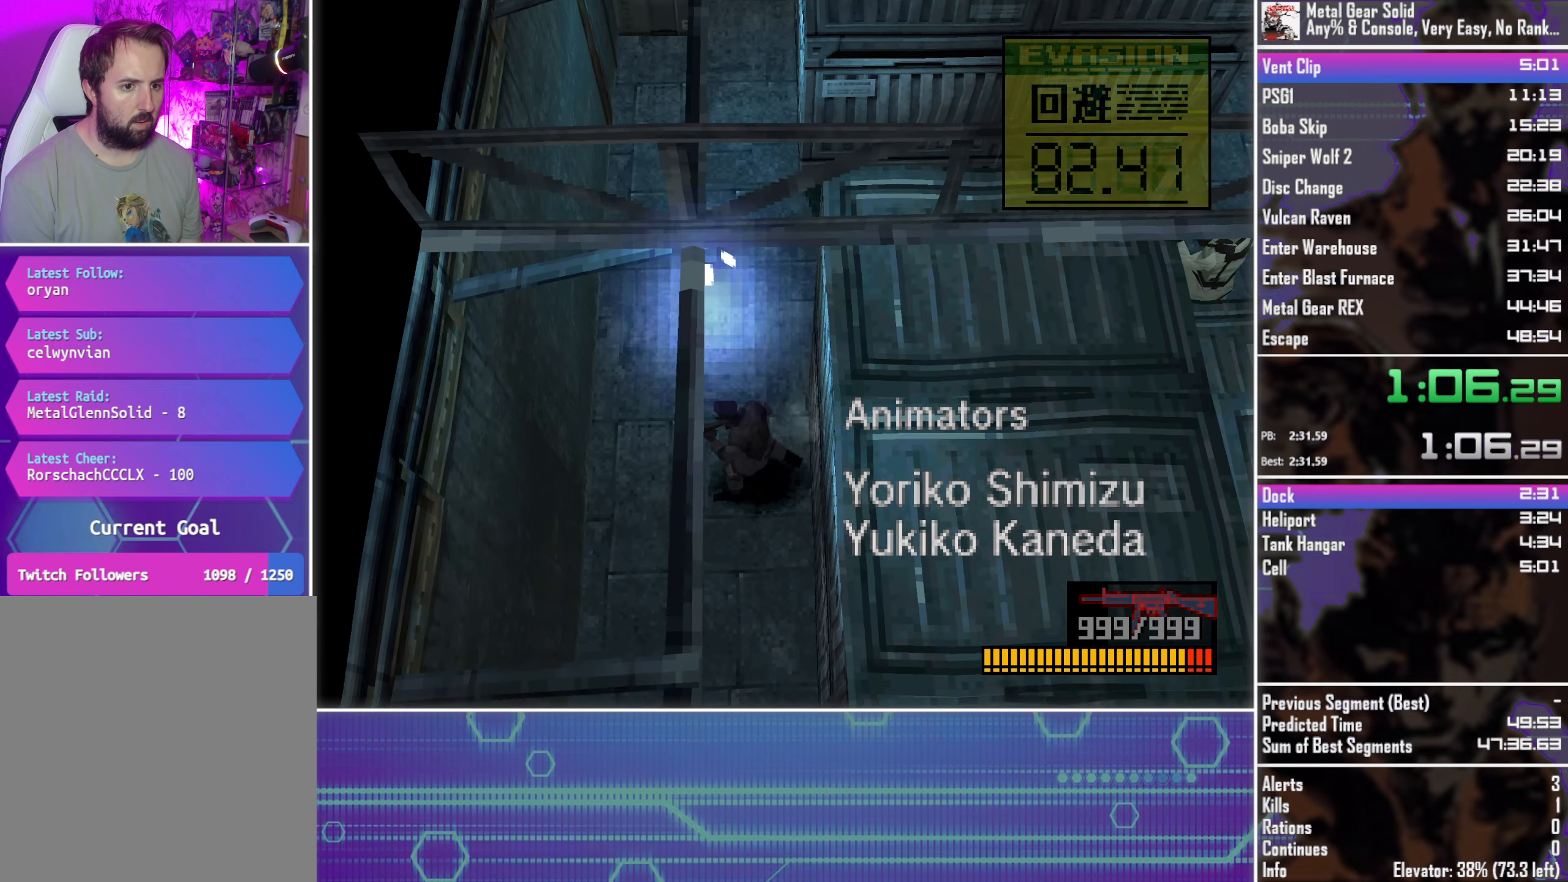
{"buttons": ["DPAD_DOWN"], "left_stick": "center", "events": []}
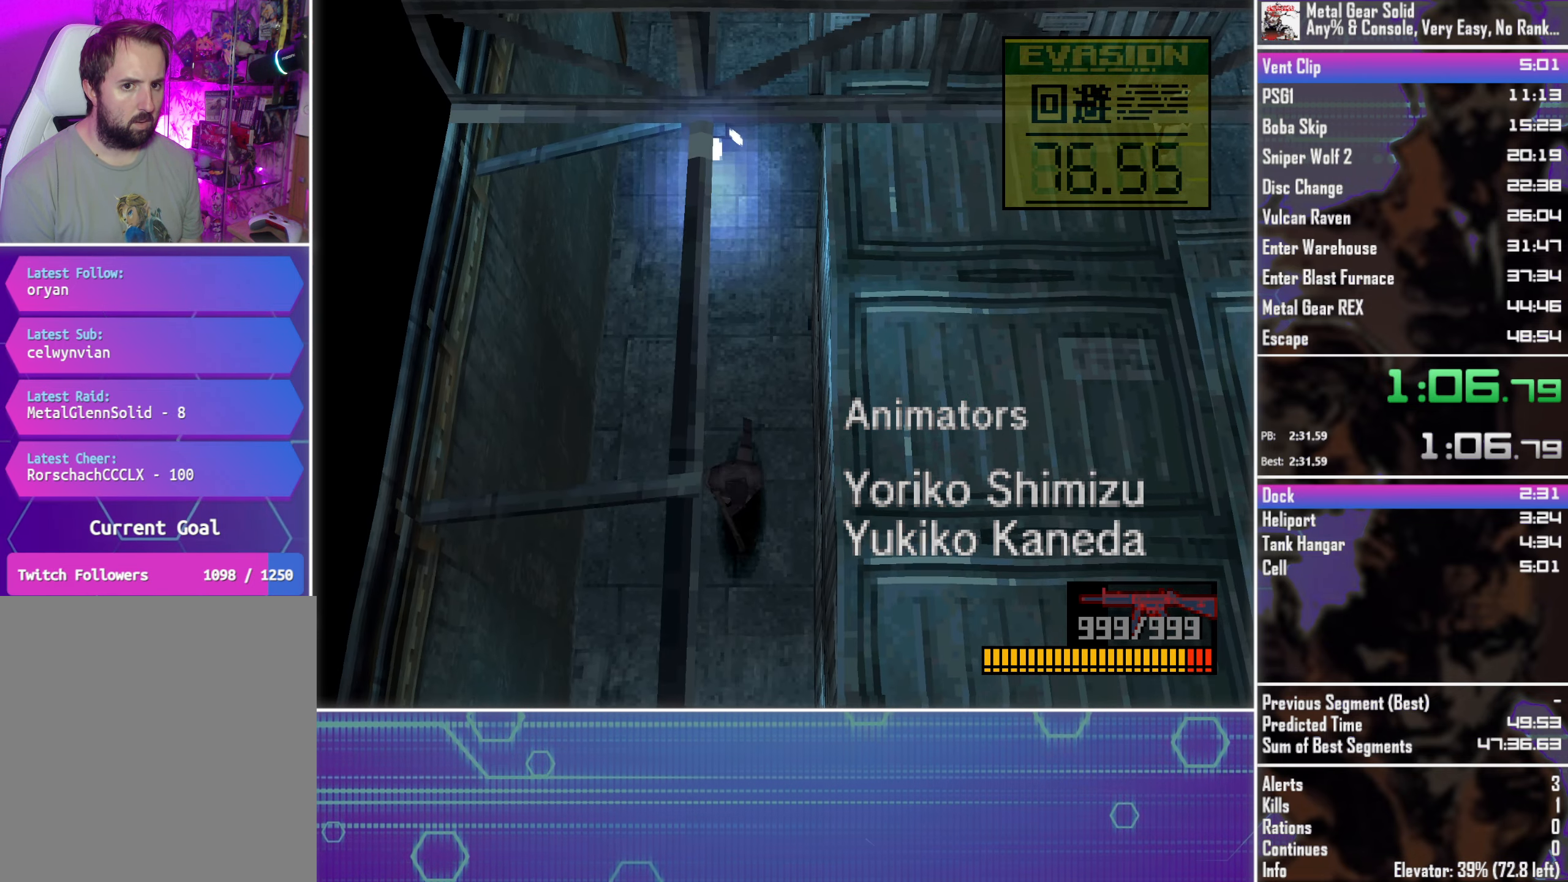
{"buttons": ["DPAD_DOWN"], "left_stick": "center", "events": [[100, "DPAD_DOWN", "up"], [467, "DPAD_DOWN", "down"]]}
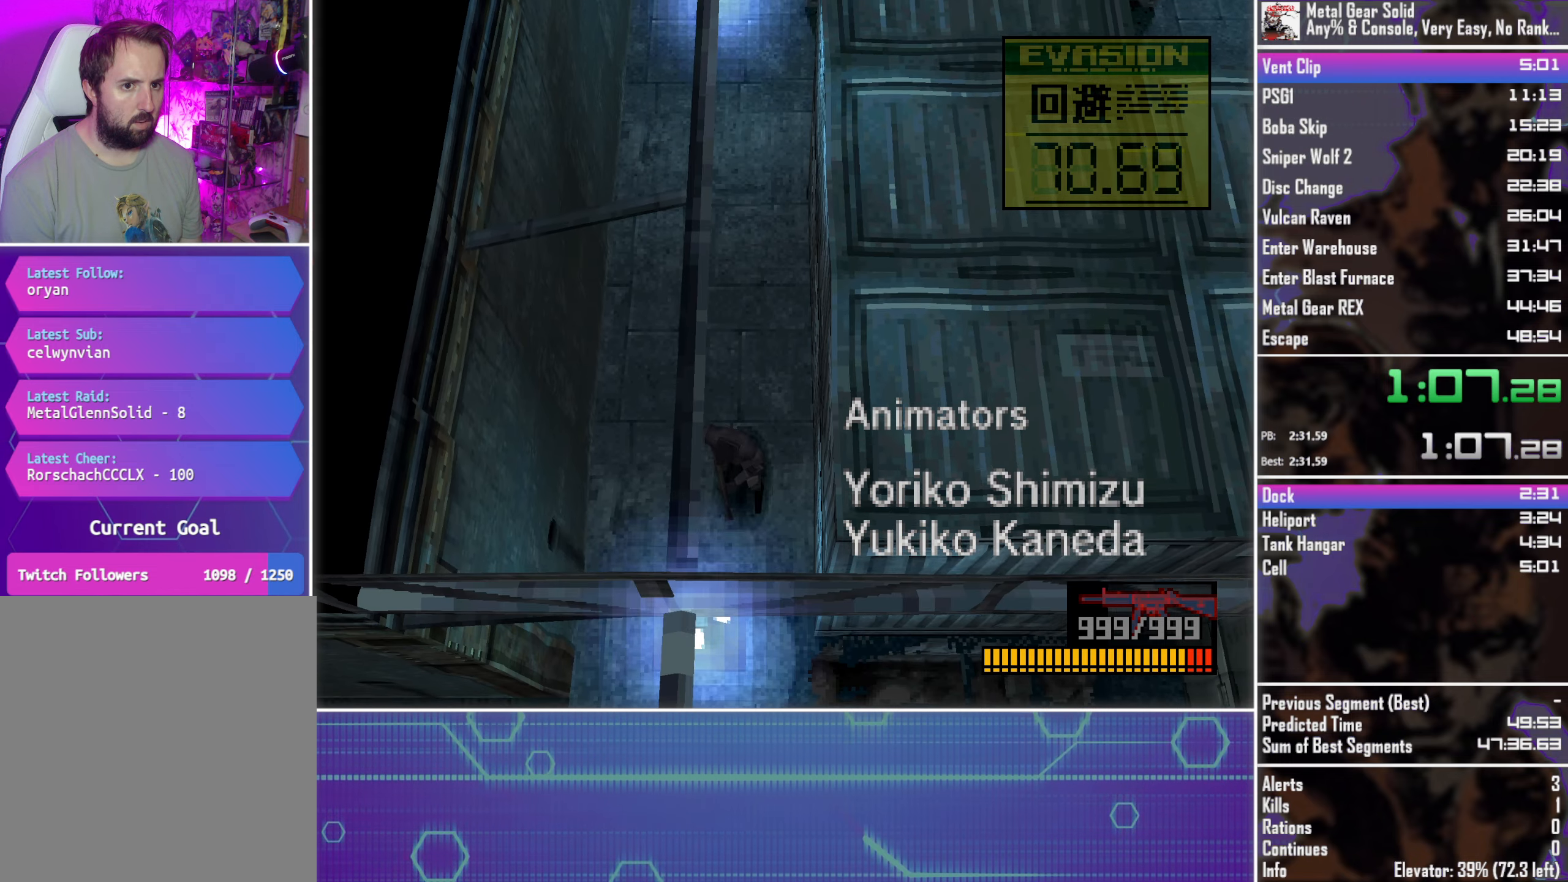
{"buttons": ["DPAD_RIGHT"], "left_stick": "center", "events": [[466, "DPAD_RIGHT", "down"], [483, "DPAD_DOWN", "up"]]}
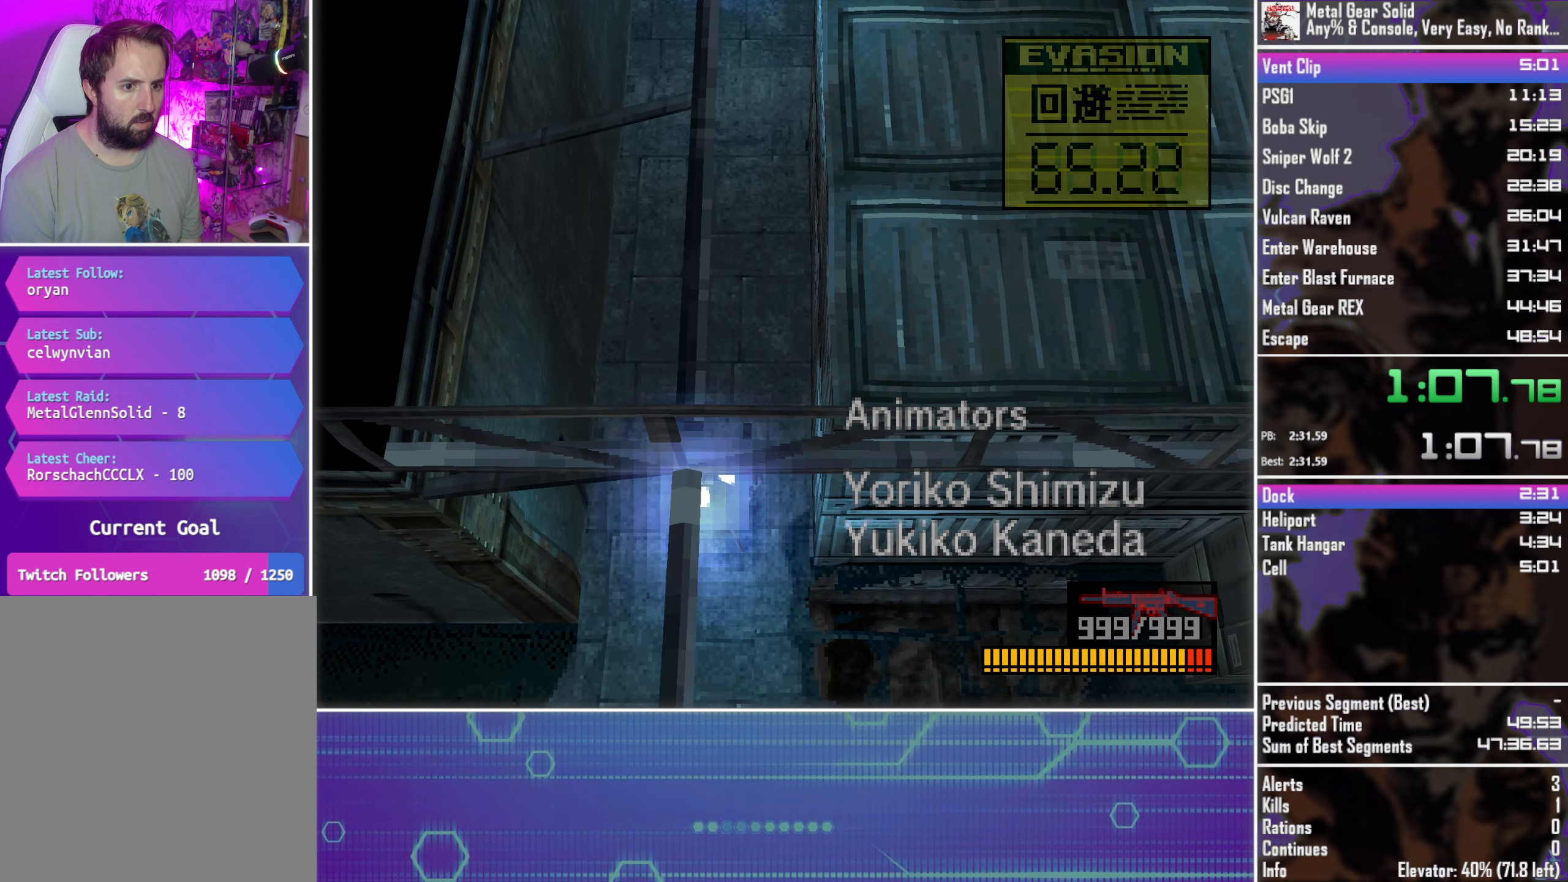
{"buttons": ["DPAD_LEFT"], "left_stick": "center", "events": [[383, "DPAD_RIGHT", "up"], [383, "DPAD_UP", "down"], [433, "DPAD_LEFT", "down"], [450, "DPAD_UP", "up"]]}
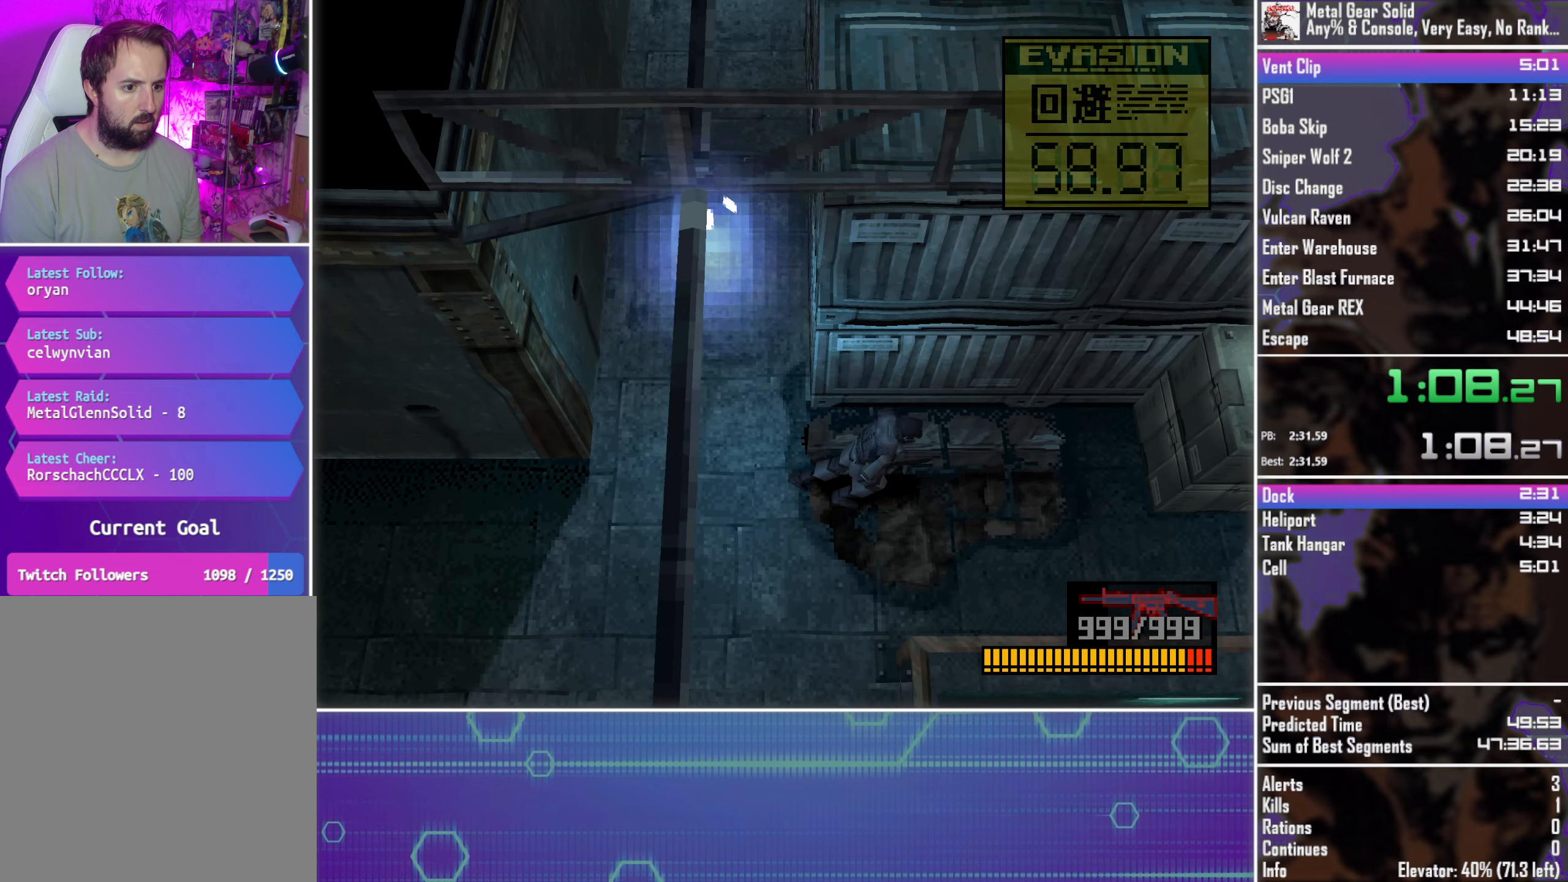
{"buttons": ["DPAD_UP"], "left_stick": "center", "events": [[83, "DPAD_UP", "down"], [100, "DPAD_LEFT", "up"]]}
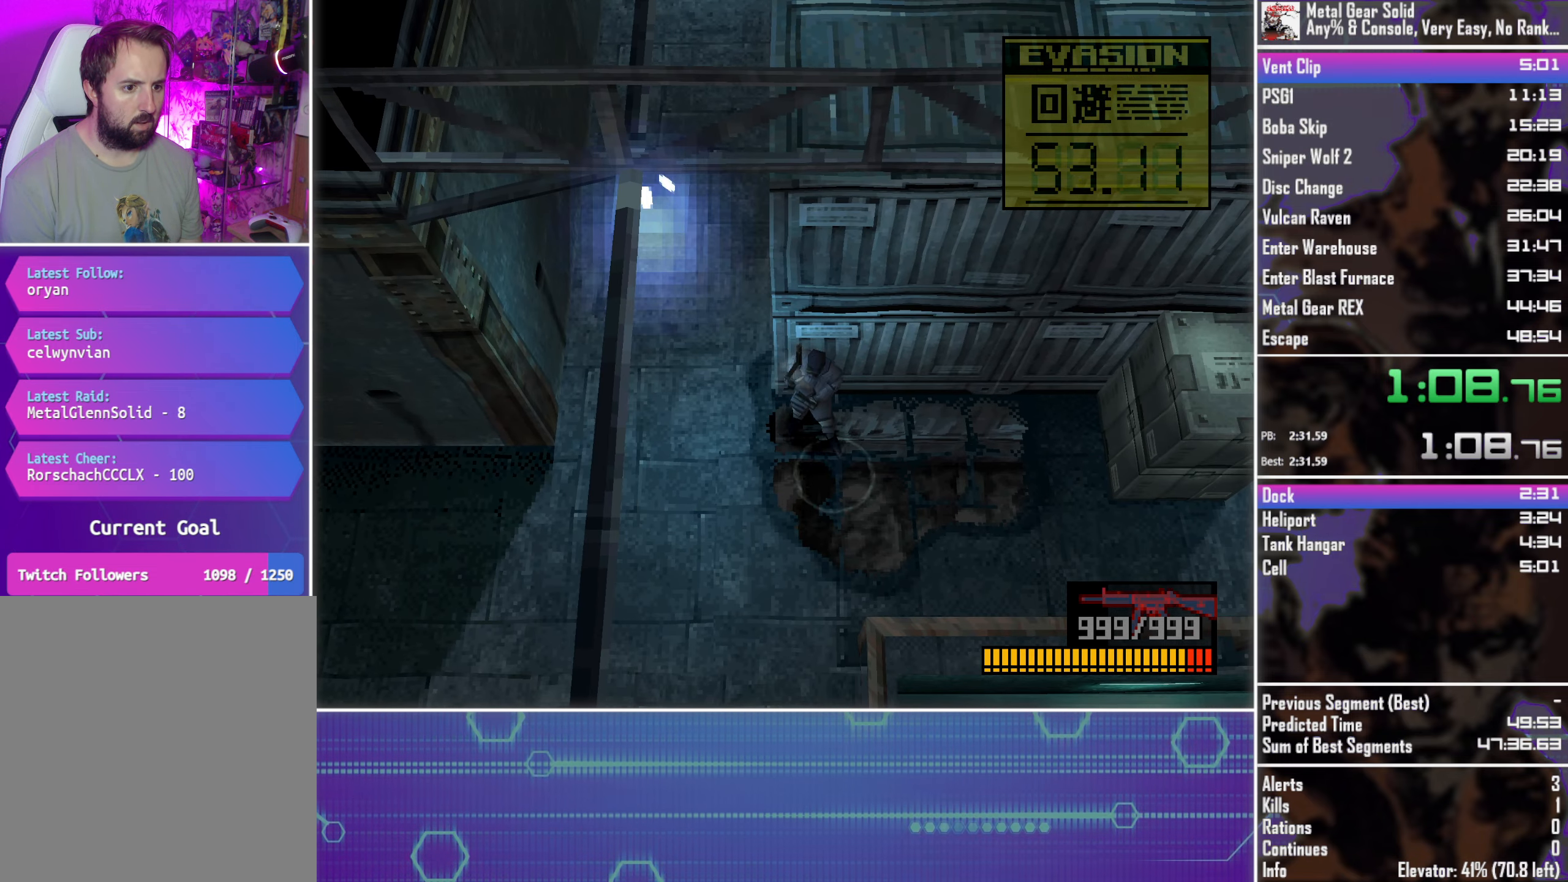
{"buttons": ["DPAD_UP"], "left_stick": "center", "events": []}
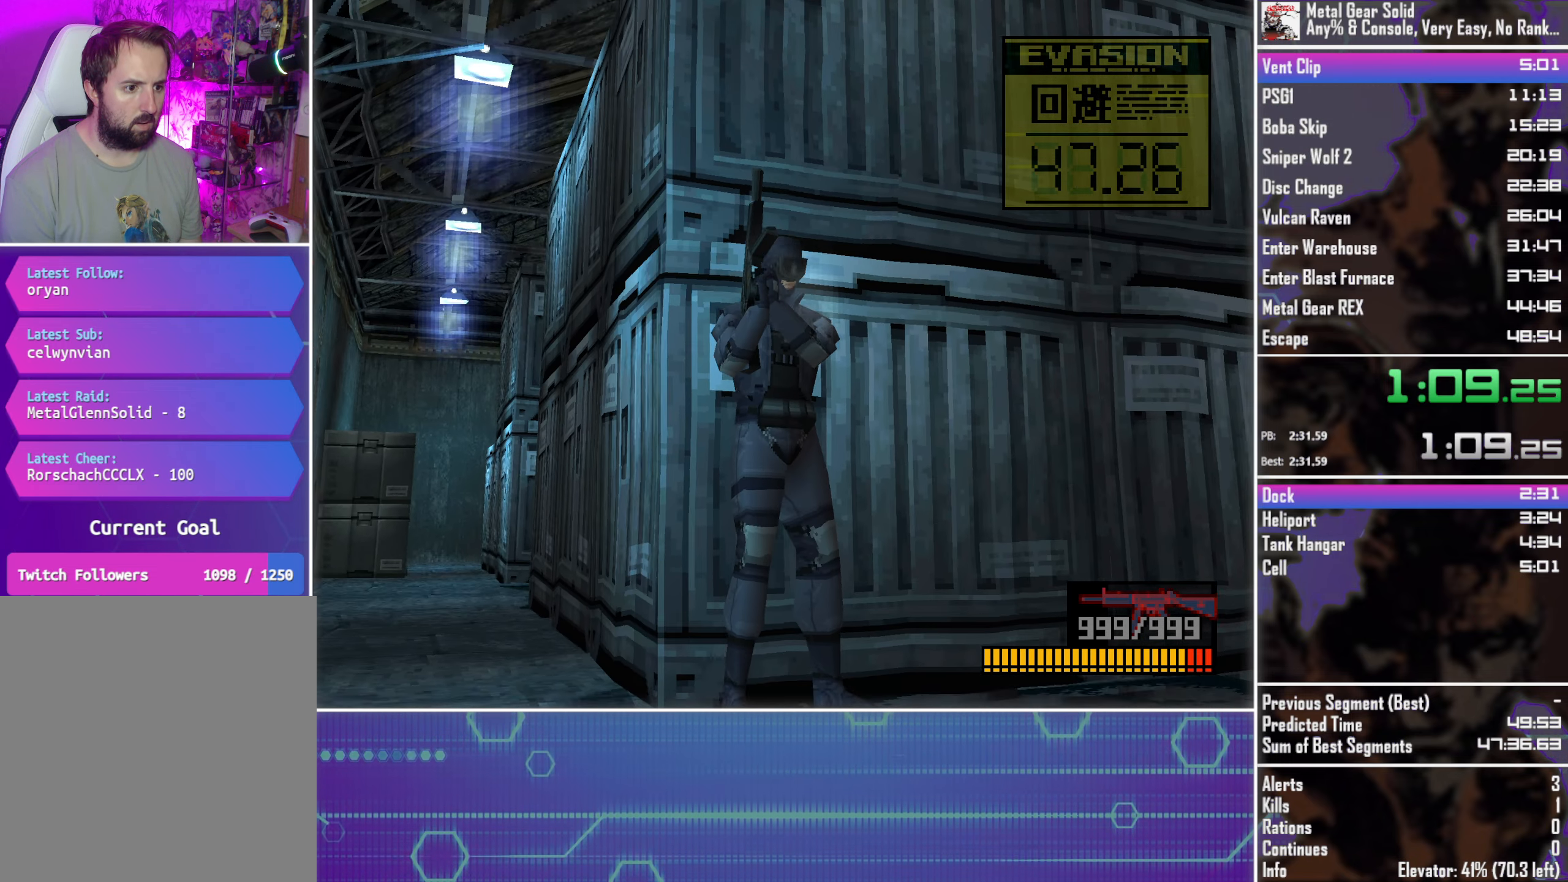
{"buttons": ["DPAD_RIGHT"], "left_stick": "center", "events": [[366, "DPAD_UP", "up"], [383, "DPAD_RIGHT", "down"]]}
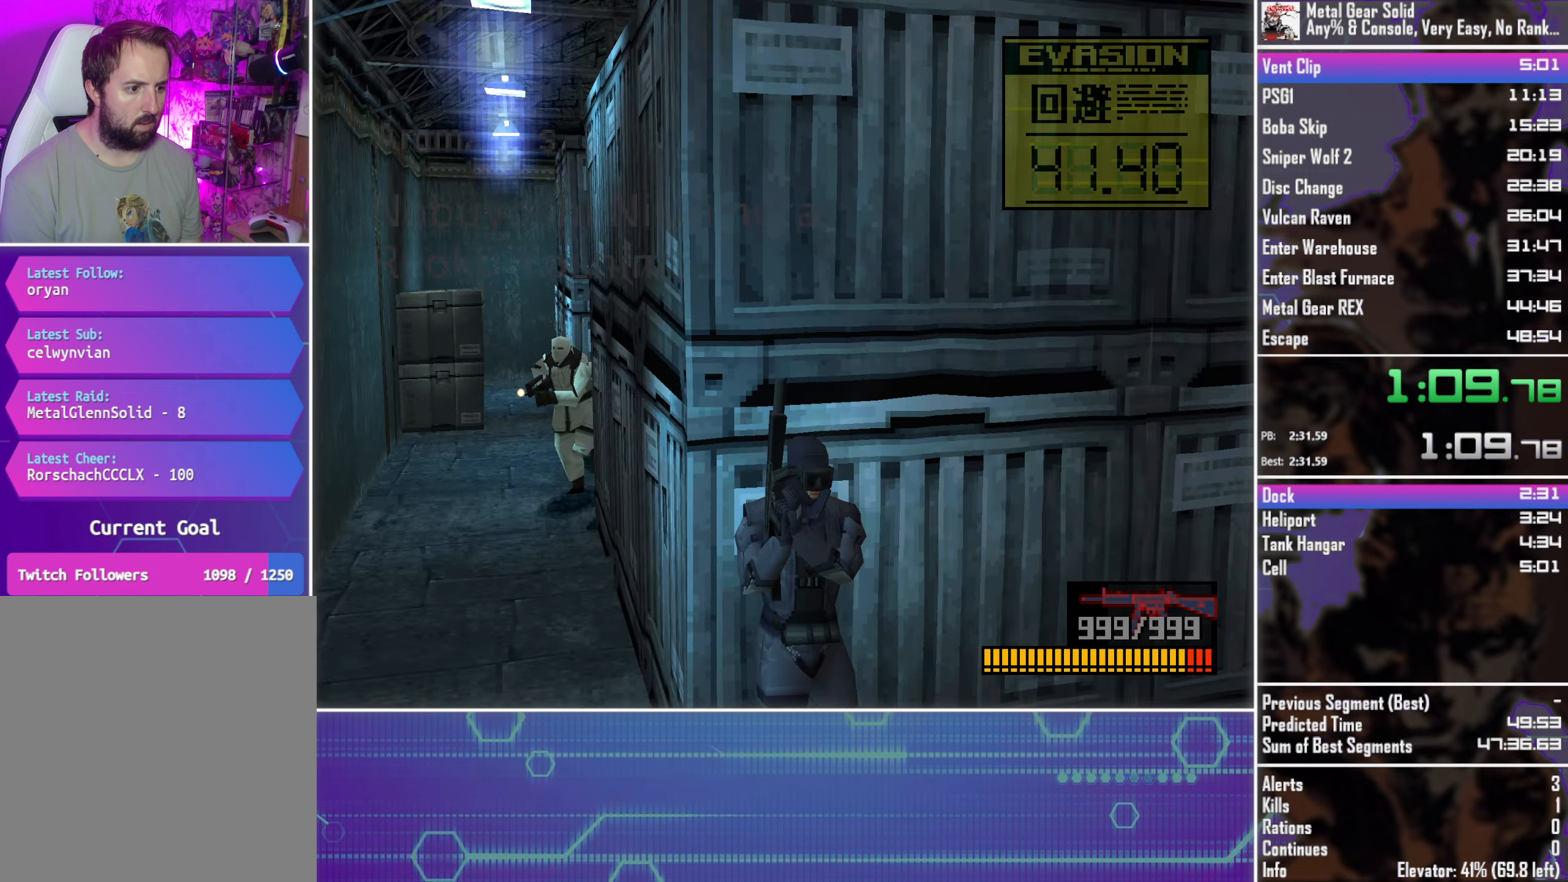
{"buttons": ["DPAD_DOWN", "DPAD_RIGHT"], "left_stick": "center", "events": [[400, "DPAD_DOWN", "down"]]}
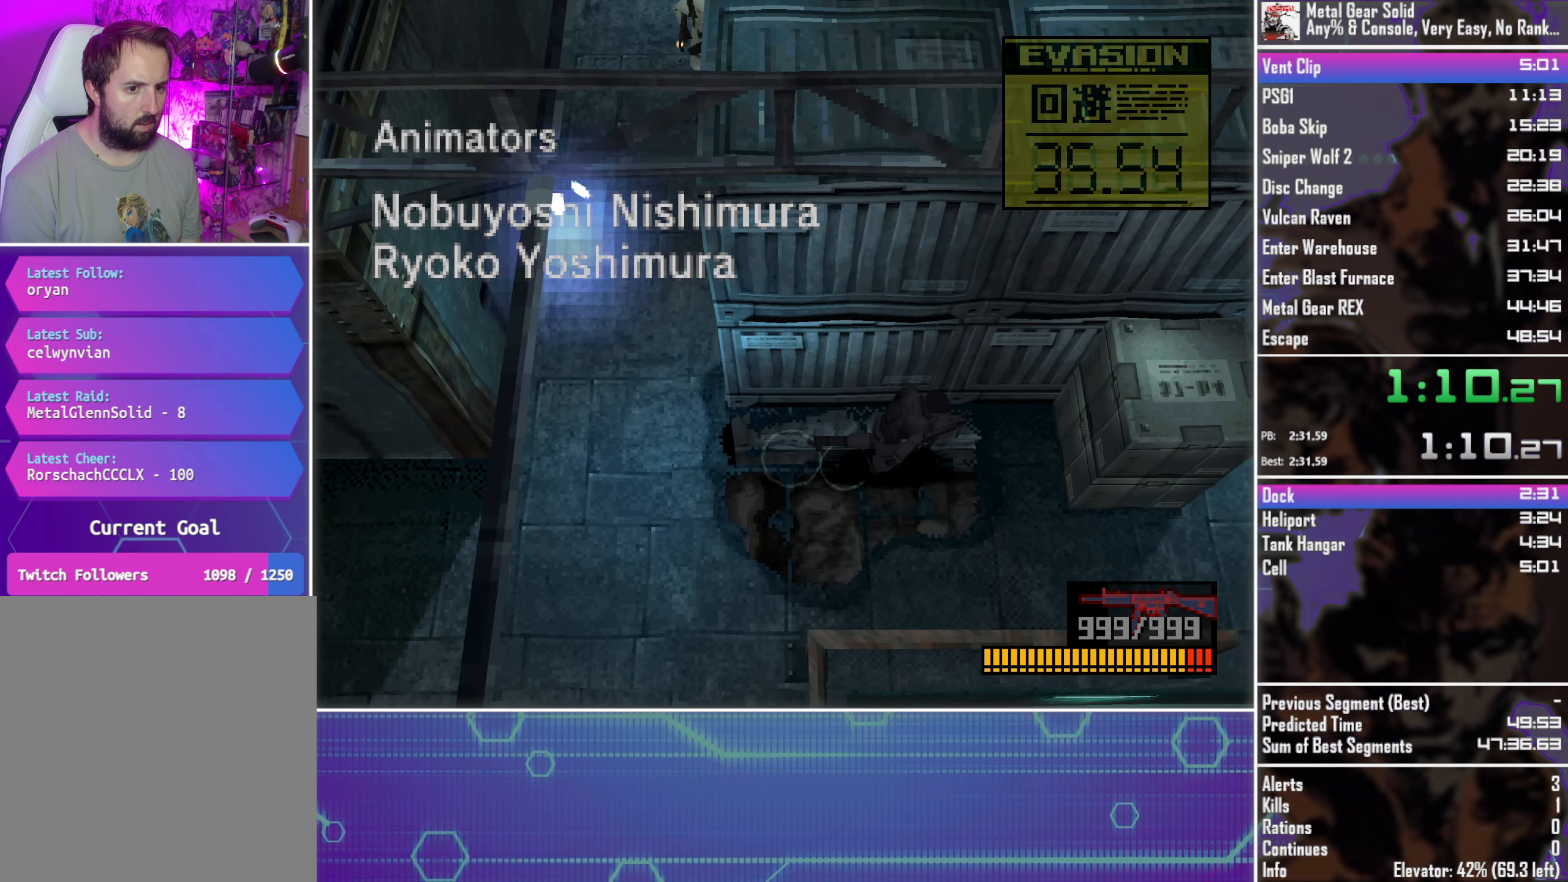
{"buttons": ["DPAD_RIGHT"], "left_stick": "center", "events": [[283, "DPAD_DOWN", "up"]]}
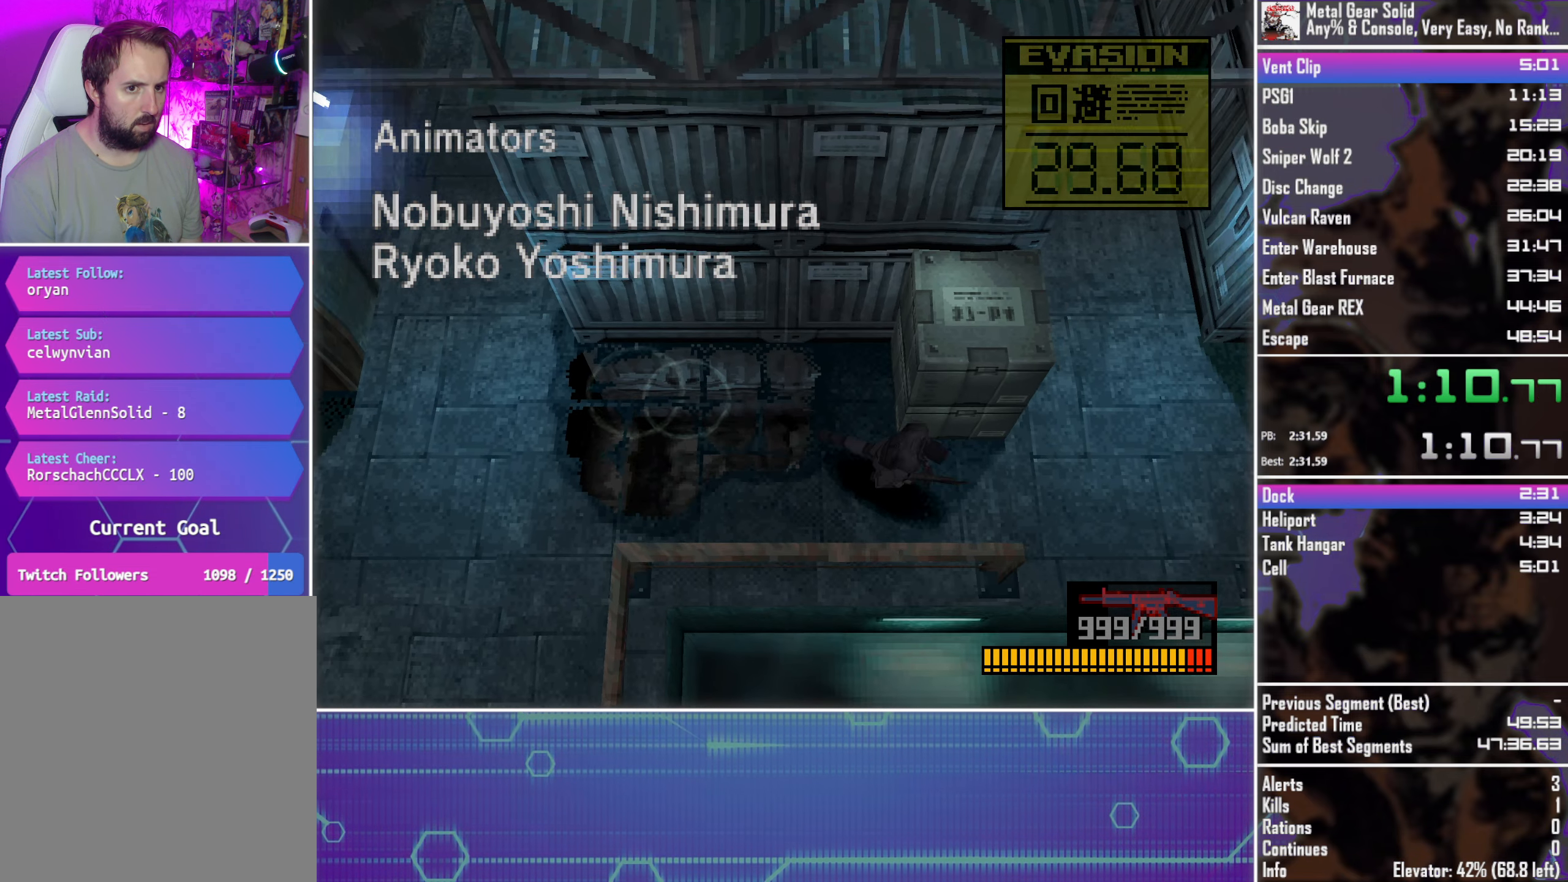
{"buttons": ["DPAD_UP"], "left_stick": "center", "events": [[183, "DPAD_UP", "down"], [233, "DPAD_RIGHT", "up"]]}